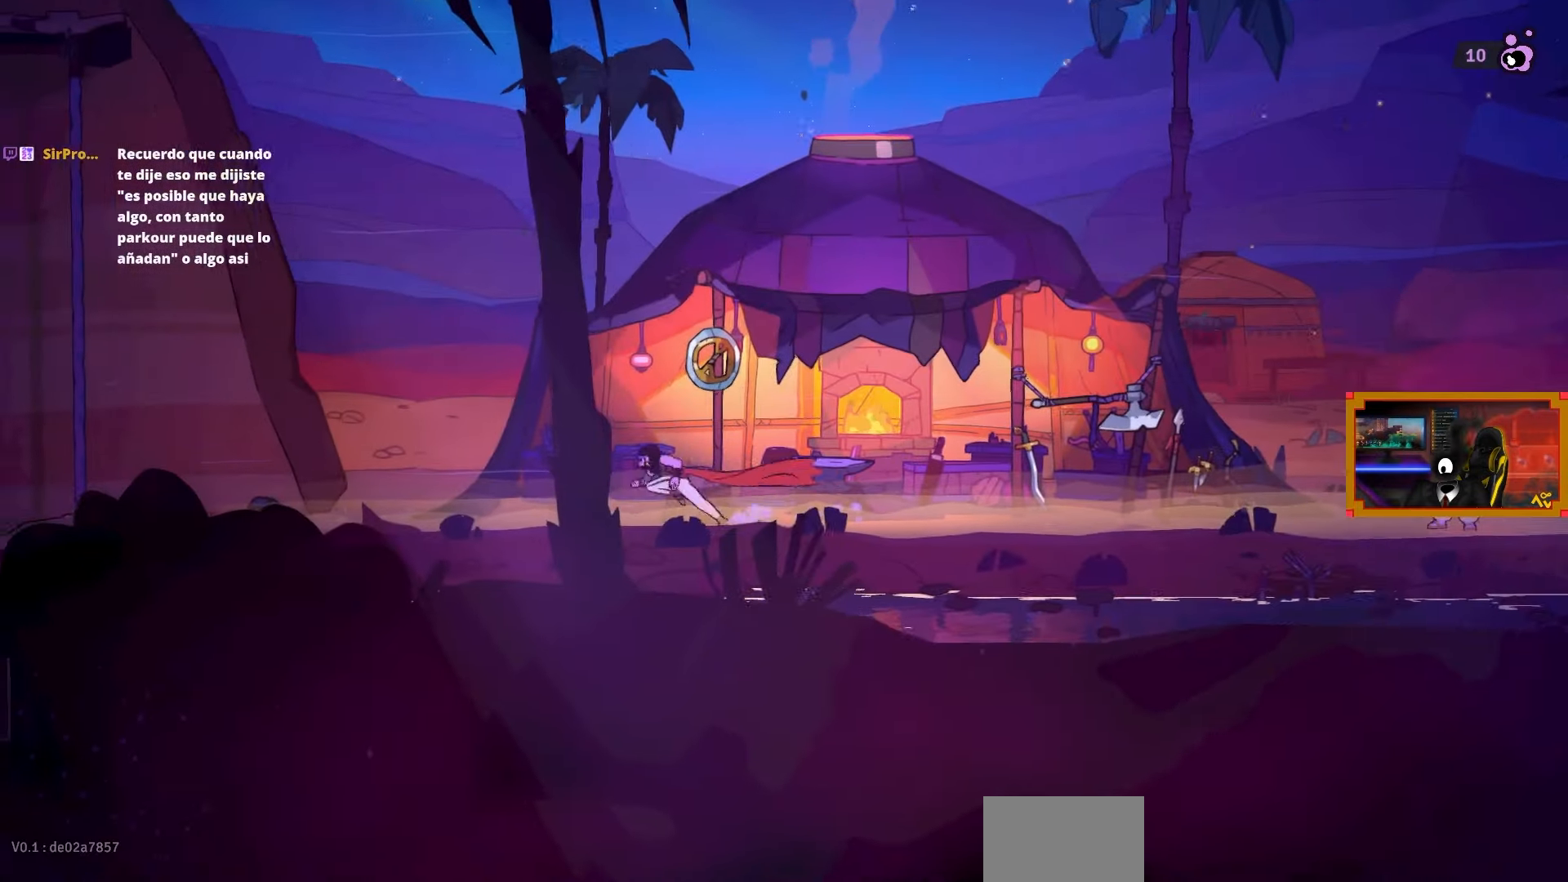
Gameplay with a controller (PlayStation layout); each line is a JSON object with the inputs held at the frame after it. "events" lists button and stick changes between this image and that frame as [ms after this image, input, new state], when the widget could be followed in between.
{"buttons": ["DPAD_LEFT"], "left_stick": "center", "right_stick": "center", "events": []}
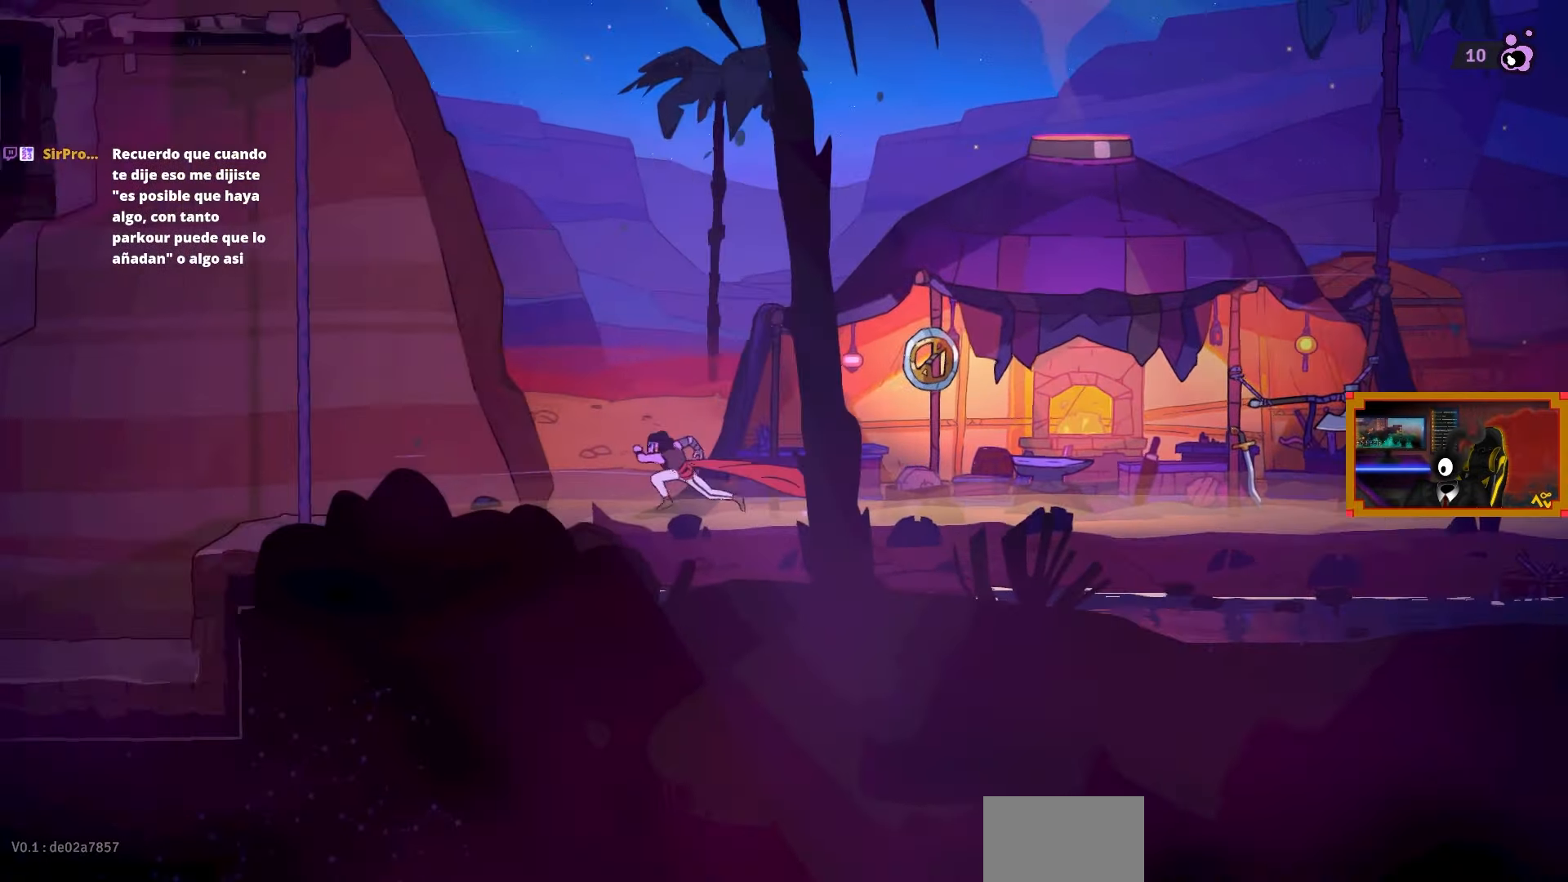
{"buttons": ["DPAD_LEFT"], "left_stick": "center", "right_stick": "center", "events": []}
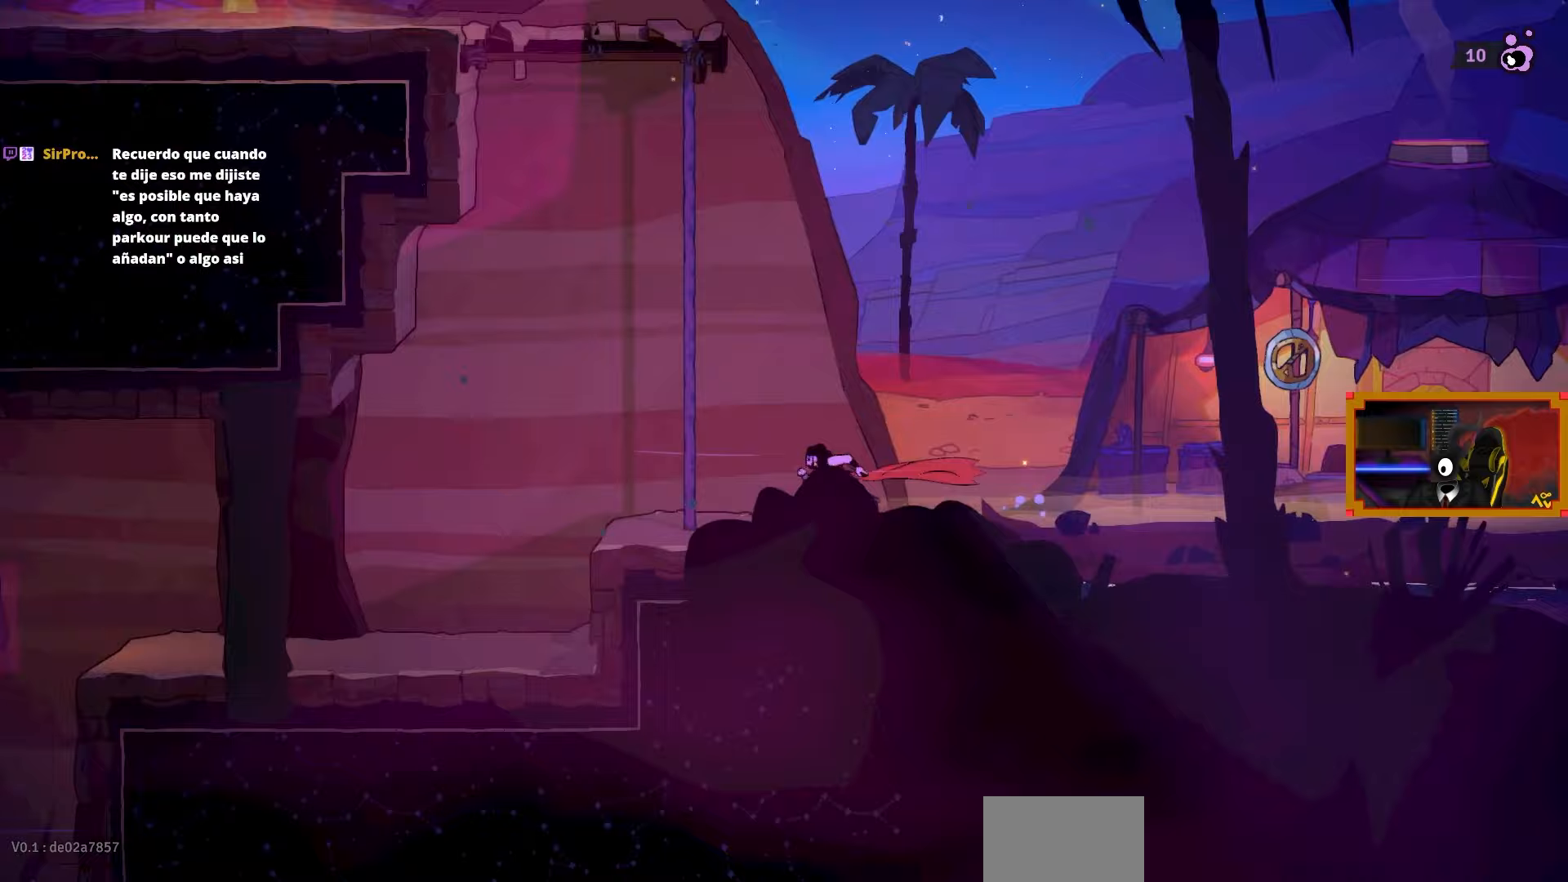
{"buttons": ["DPAD_LEFT"], "left_stick": "center", "right_stick": "center", "events": []}
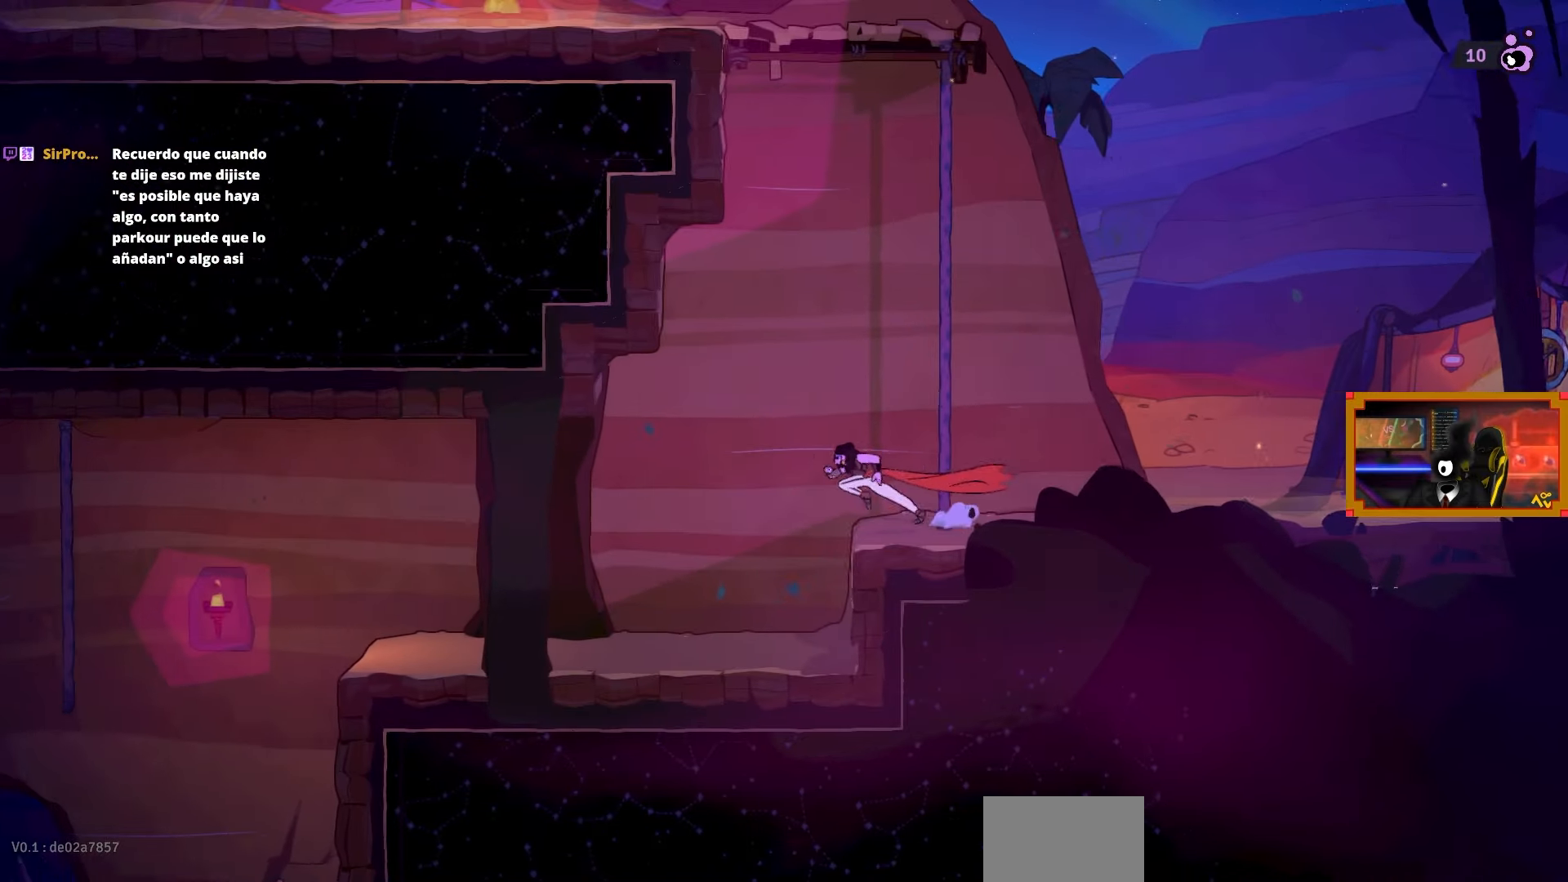
{"buttons": ["DPAD_LEFT"], "left_stick": "center", "right_stick": "center", "events": [[200, "CIRCLE", "down"], [300, "CIRCLE", "up"]]}
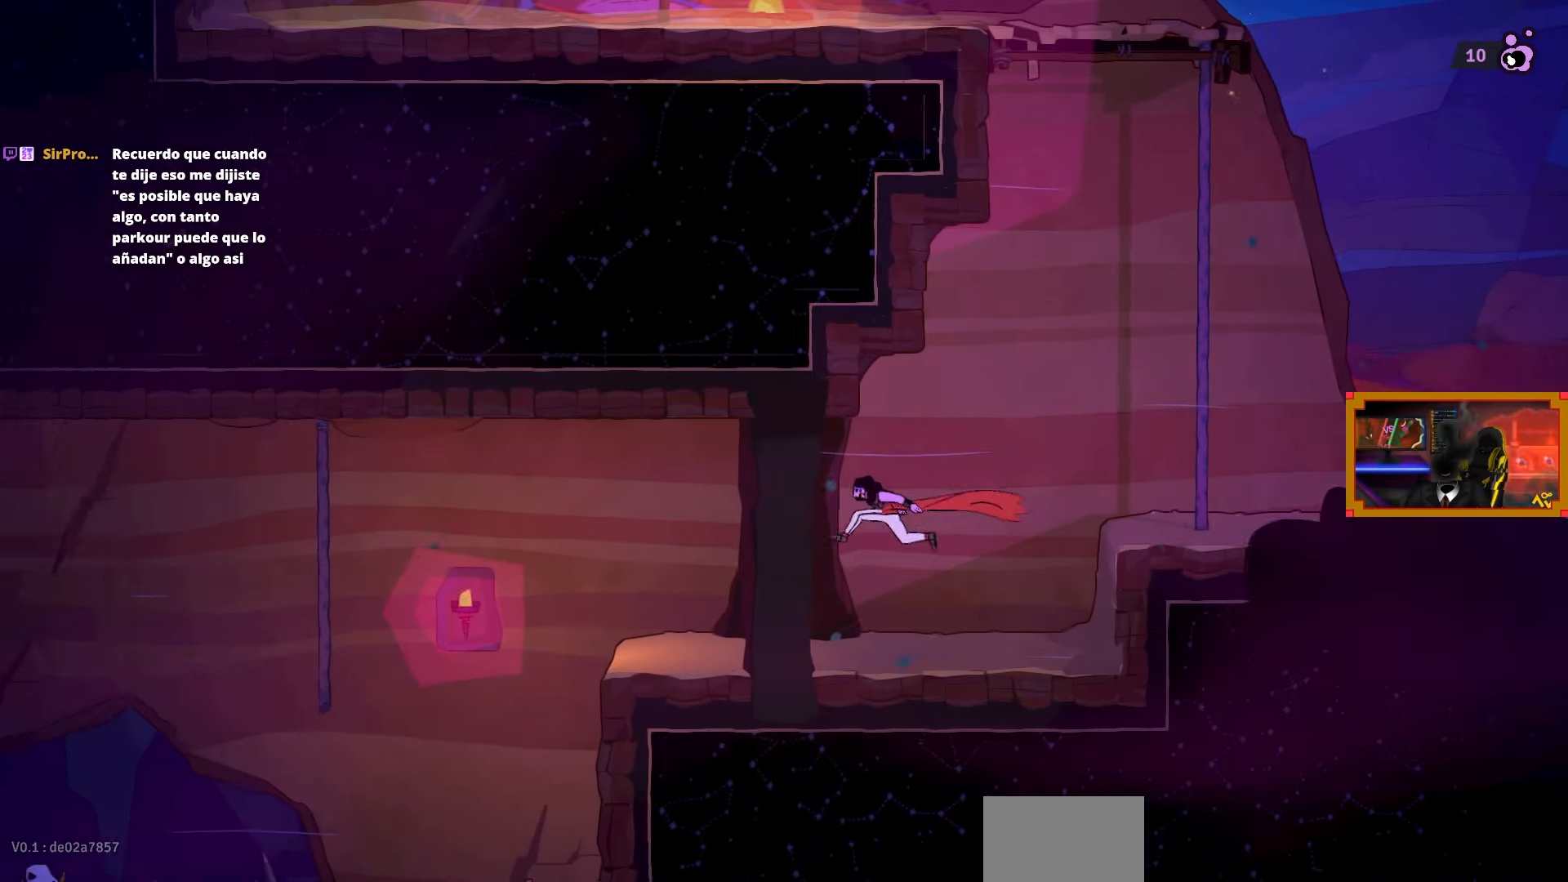
{"buttons": ["DPAD_LEFT"], "left_stick": "center", "right_stick": "center", "events": []}
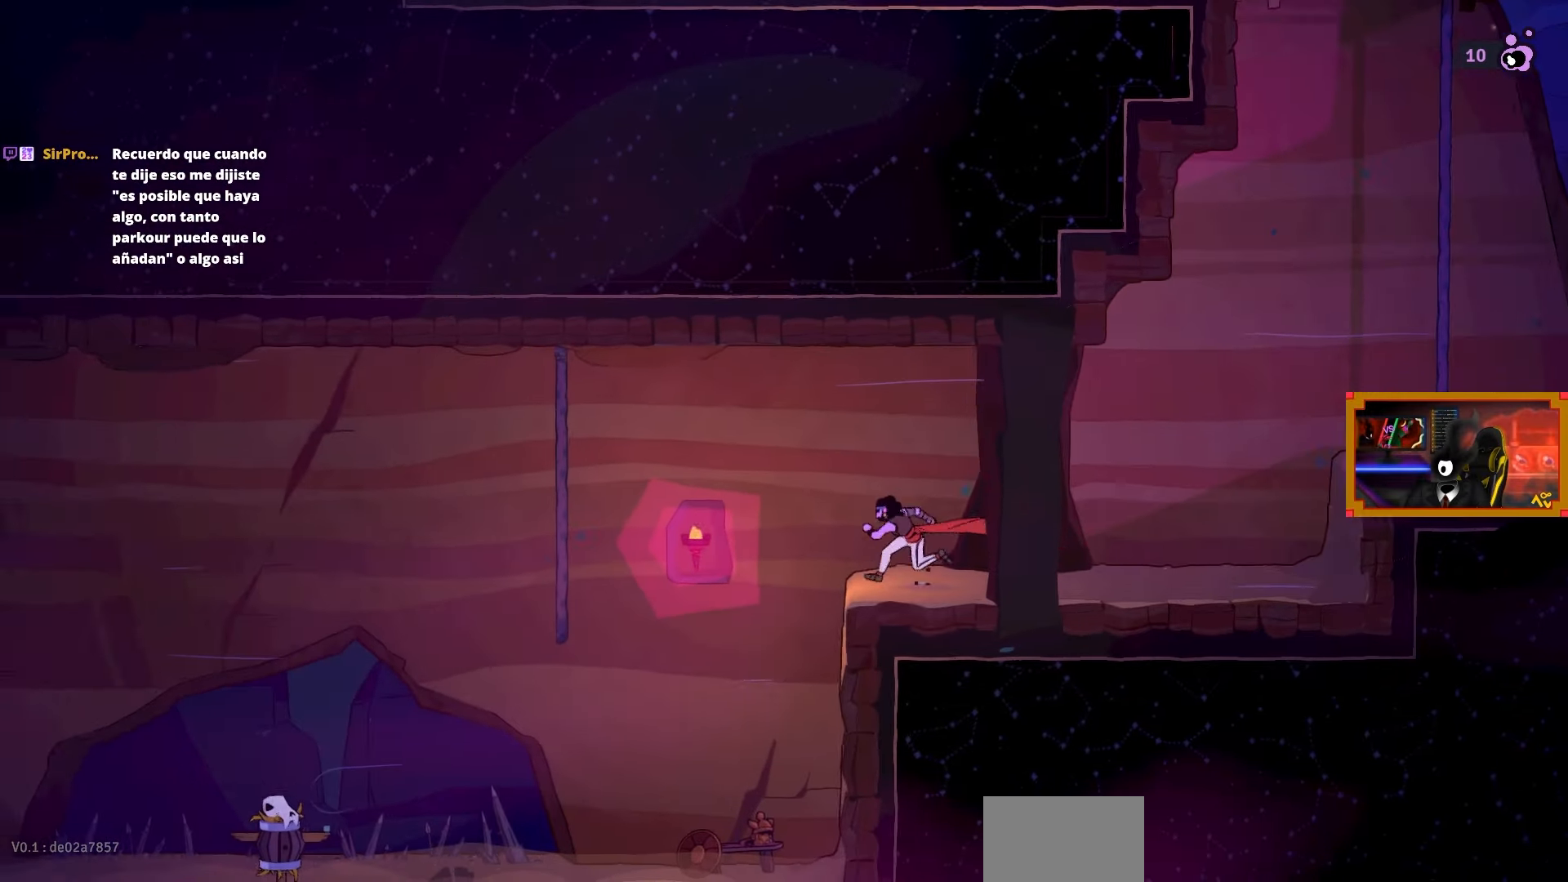
{"buttons": [], "left_stick": "center", "right_stick": "center", "events": [[450, "DPAD_LEFT", "up"]]}
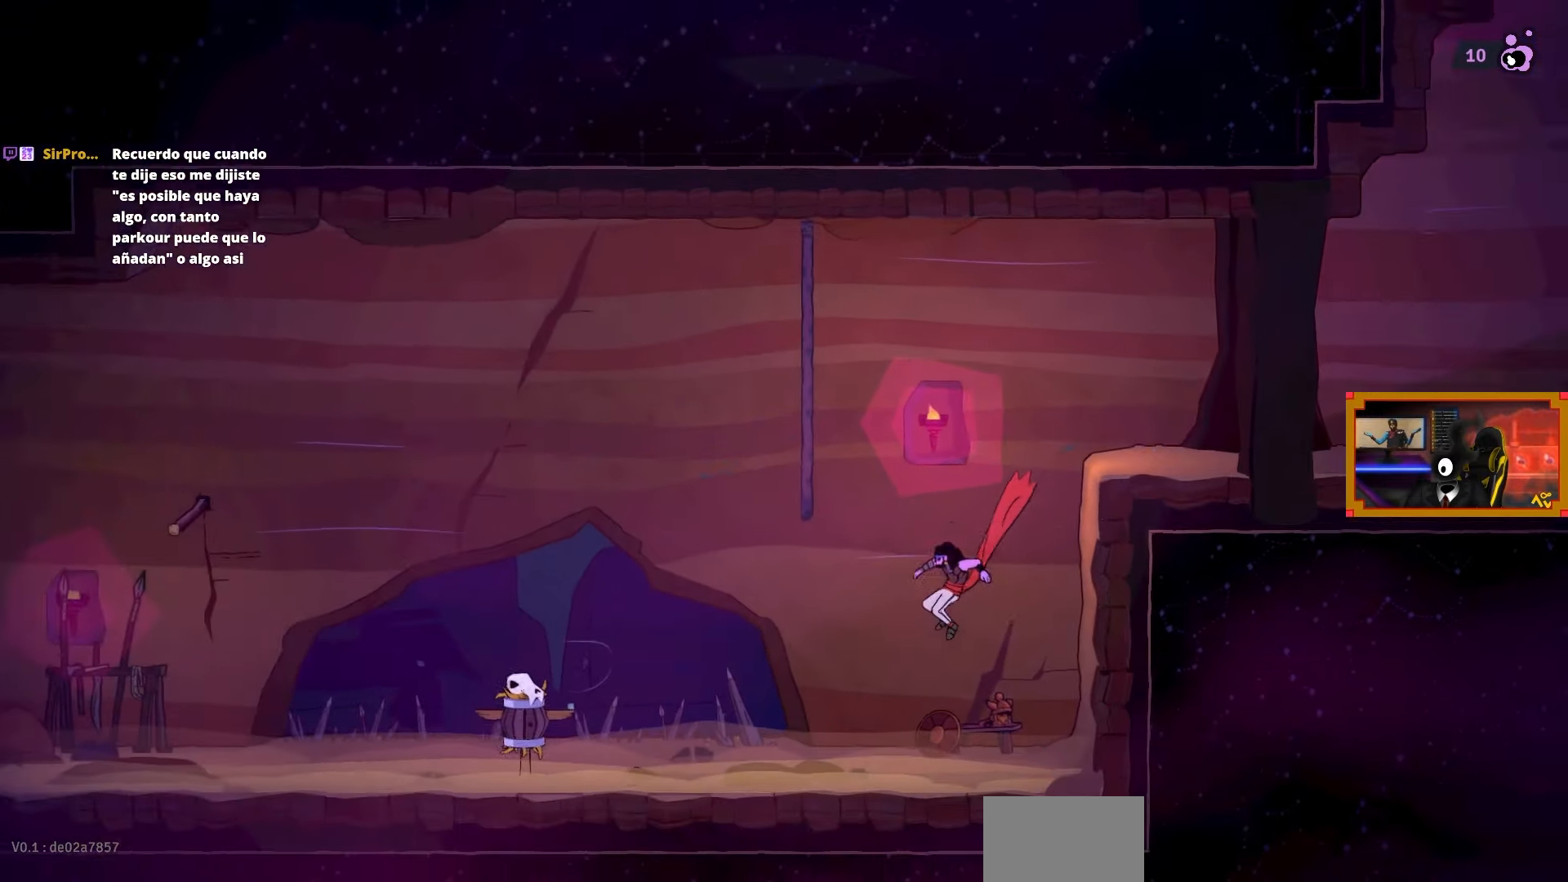
{"buttons": [], "left_stick": "center", "right_stick": "center", "events": []}
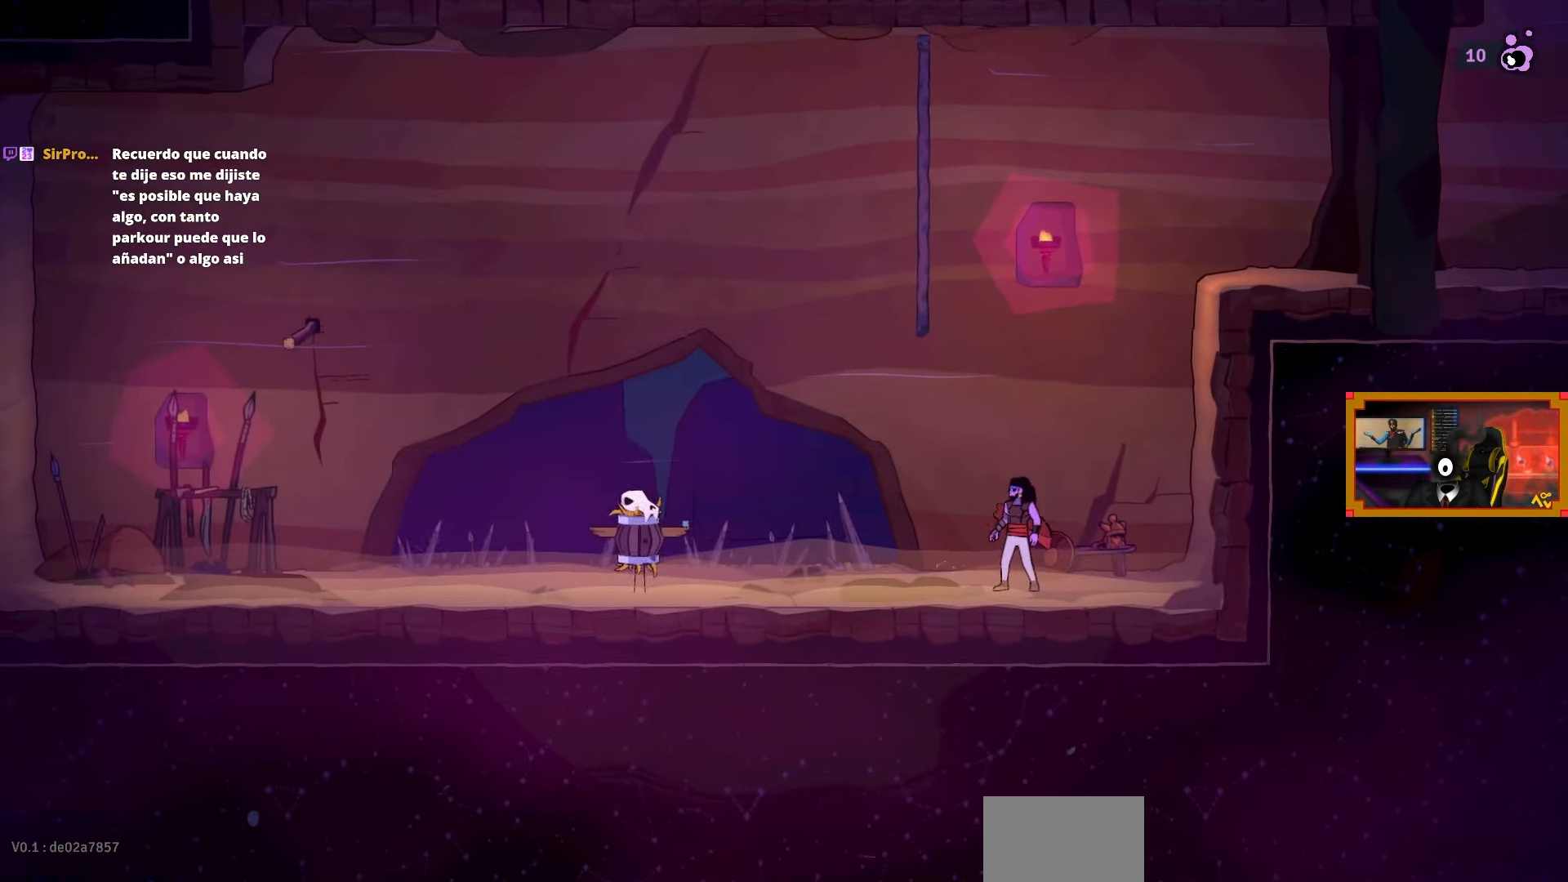
{"buttons": [], "left_stick": "center", "right_stick": "center", "events": []}
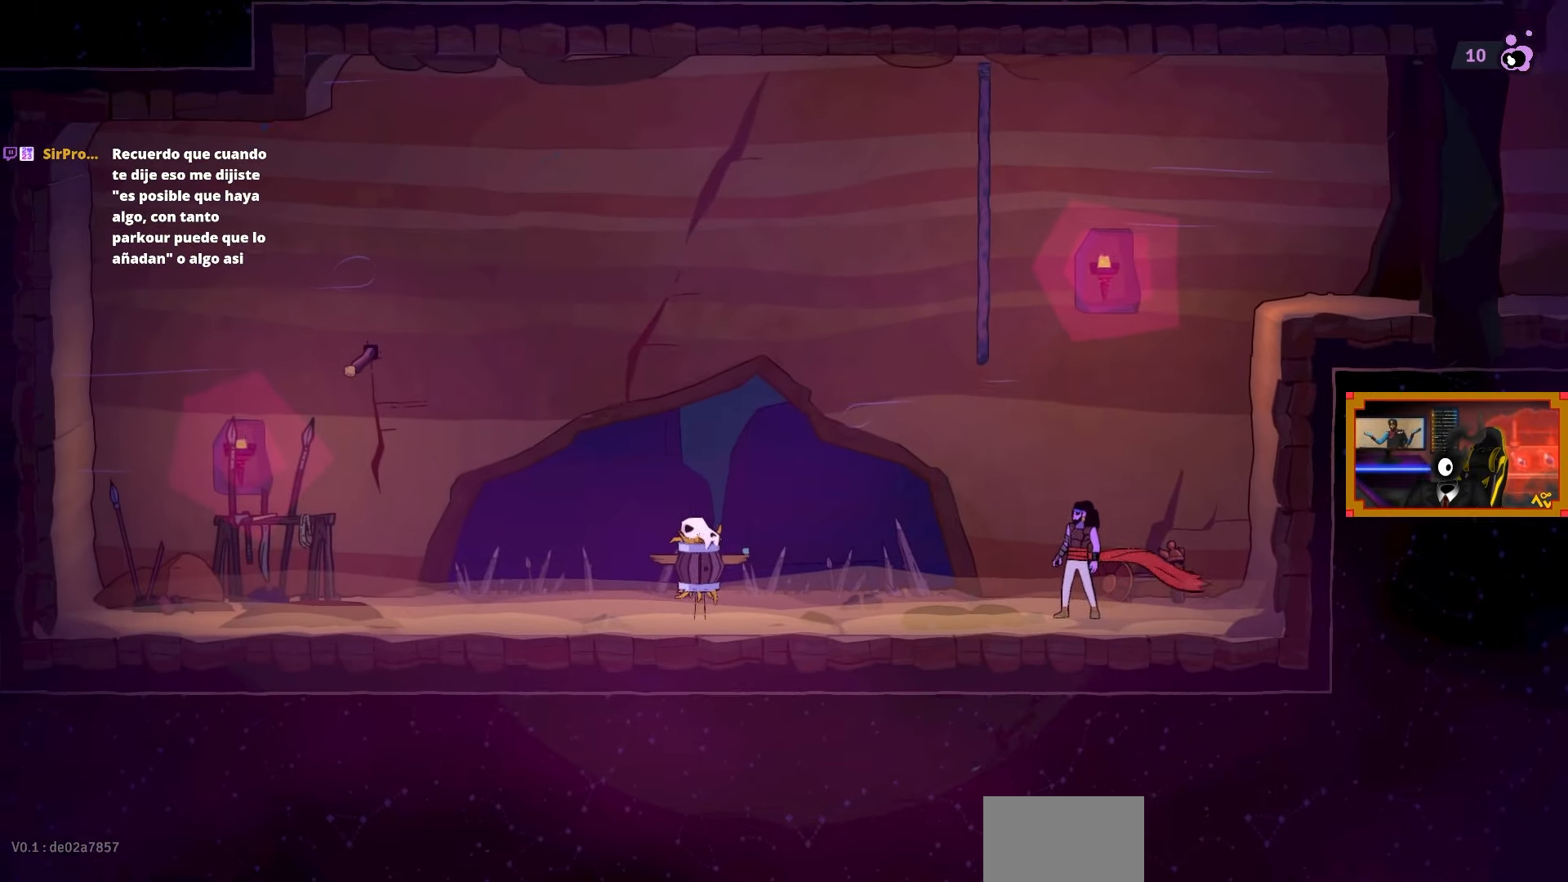
{"buttons": ["DPAD_LEFT"], "left_stick": "center", "right_stick": "center", "events": [[250, "DPAD_LEFT", "down"]]}
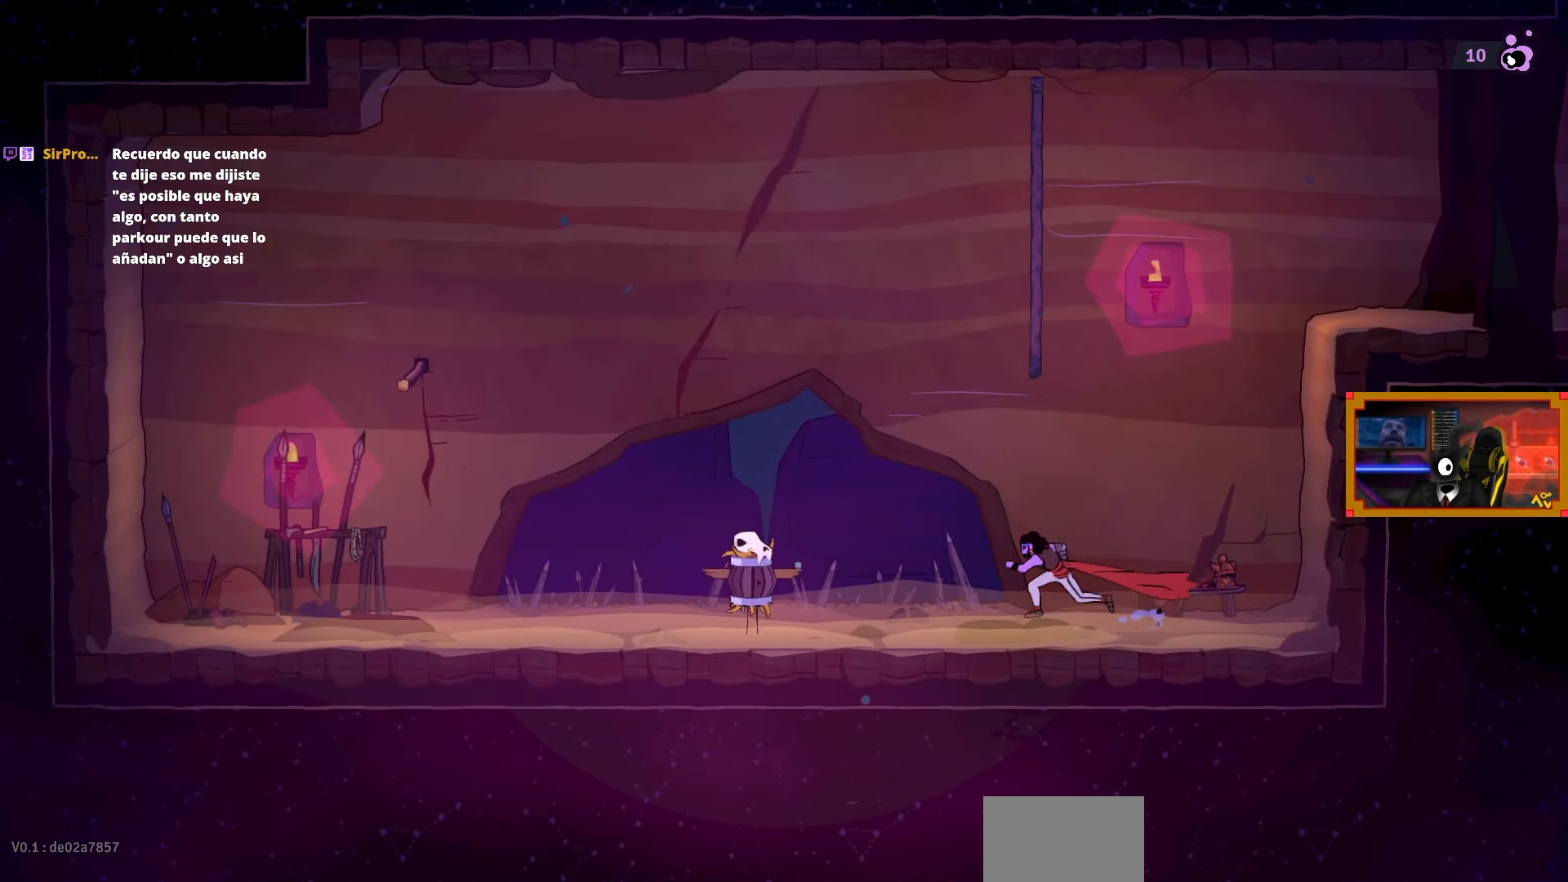
{"buttons": ["DPAD_LEFT"], "left_stick": "center", "right_stick": "center", "events": [[350, "TRIANGLE", "down"], [450, "TRIANGLE", "up"]]}
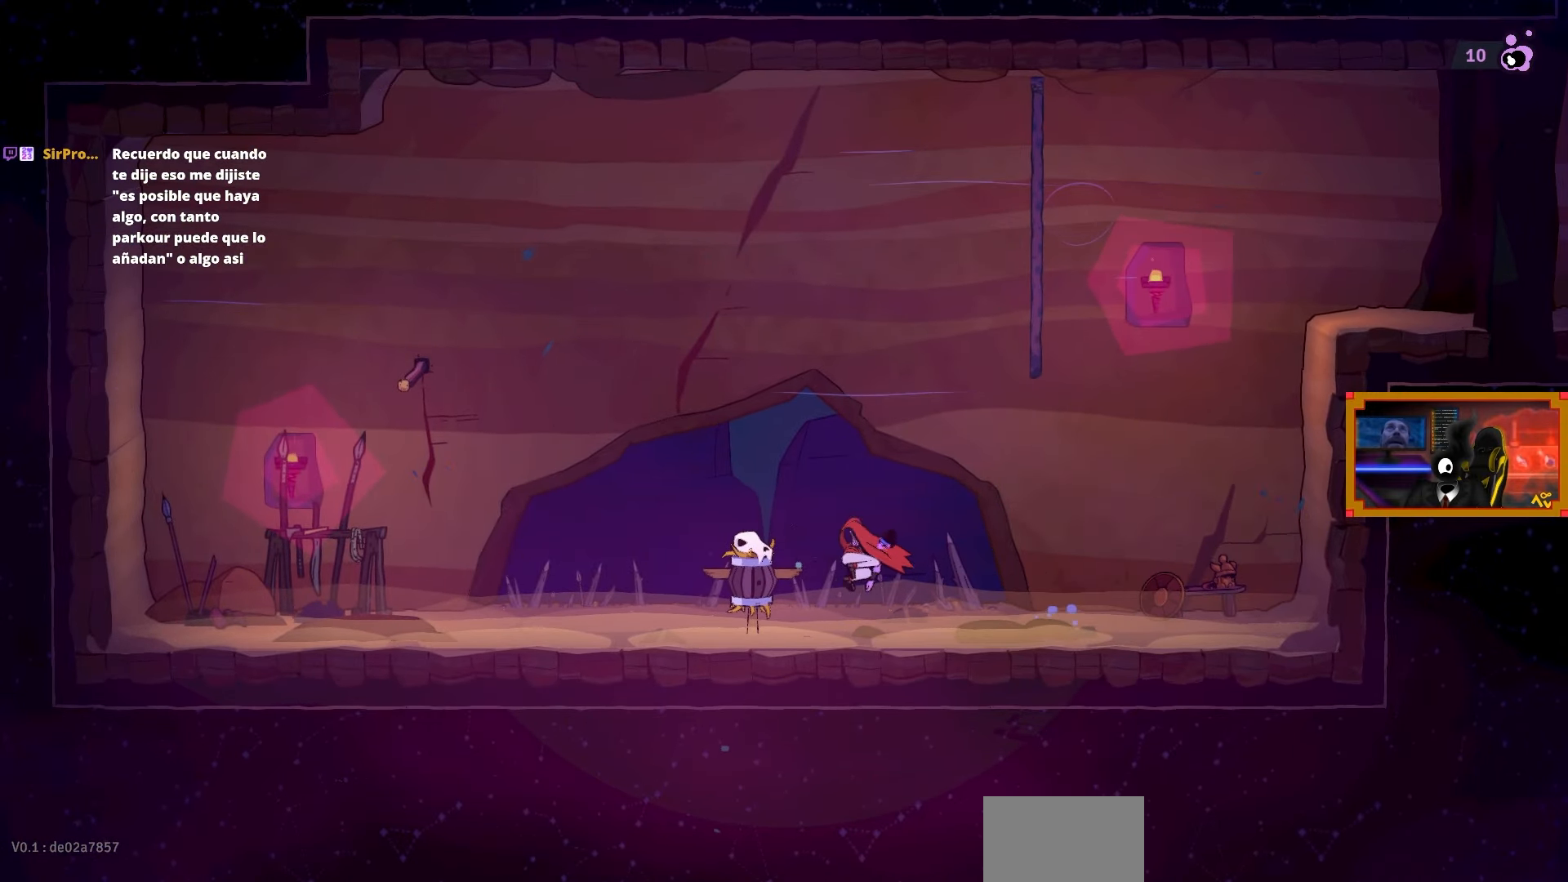
{"buttons": ["DPAD_LEFT"], "left_stick": "center", "right_stick": "center", "events": []}
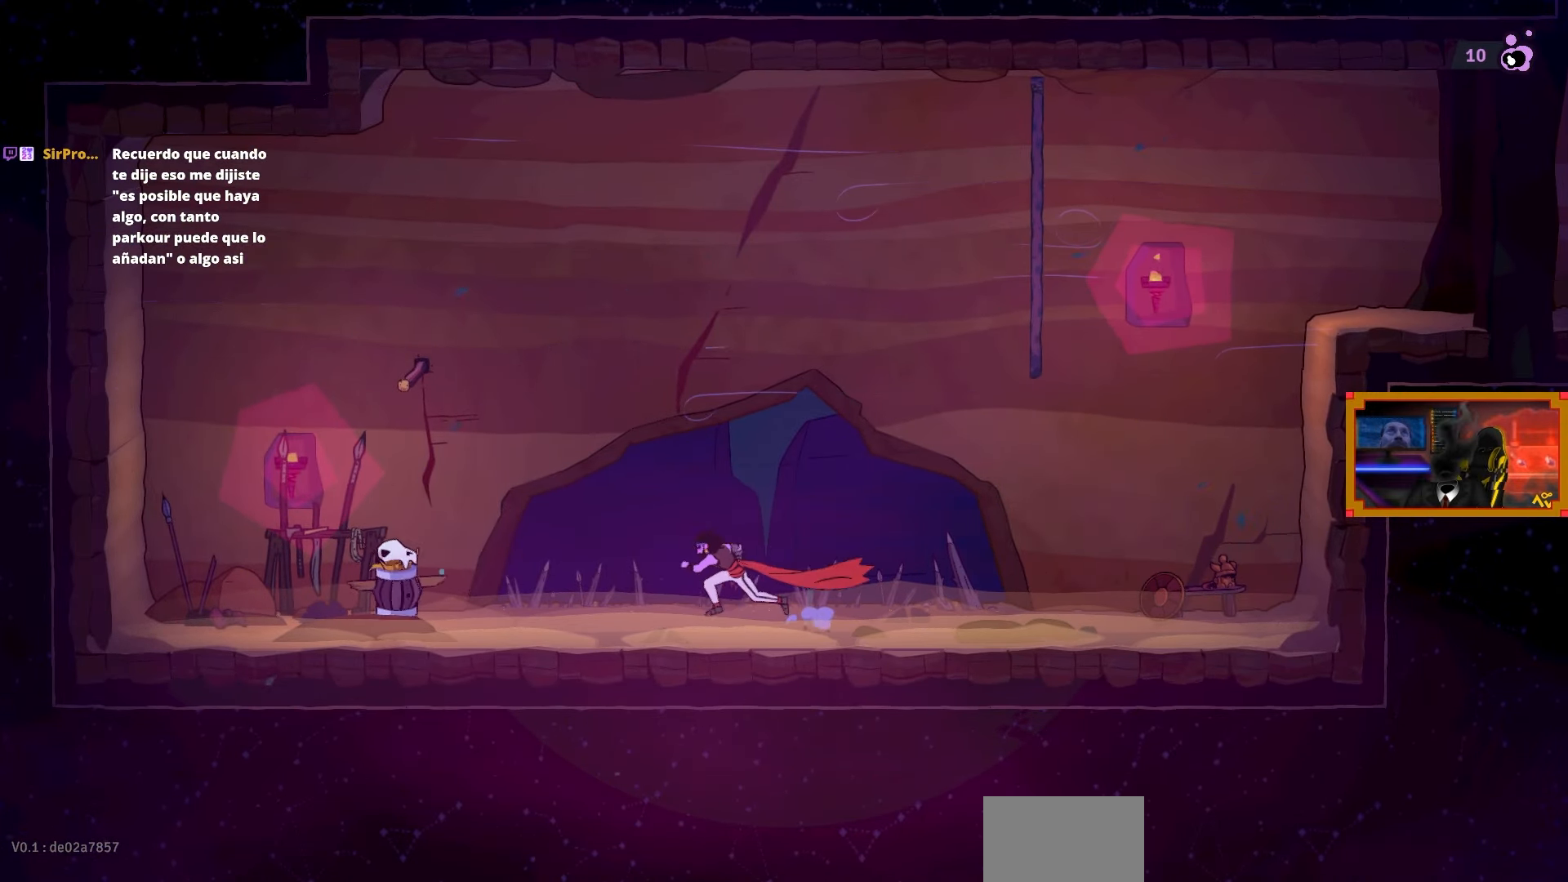
{"buttons": ["DPAD_LEFT"], "left_stick": "center", "right_stick": "center", "events": []}
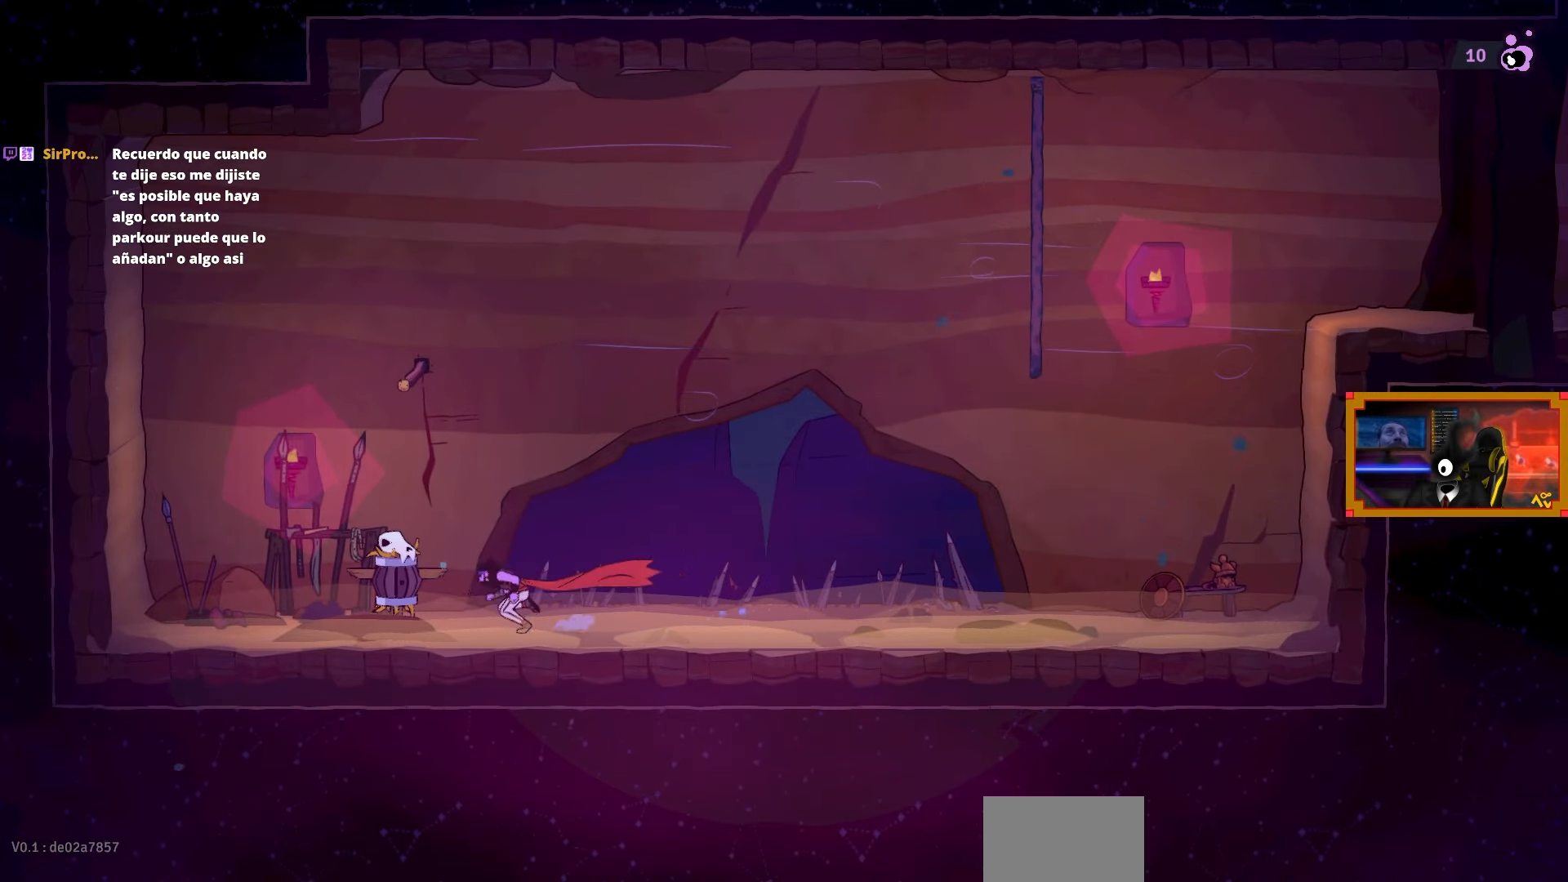
{"buttons": ["CROSS", "DPAD_RIGHT"], "left_stick": "center", "right_stick": "center", "events": [[83, "DPAD_LEFT", "up"], [133, "SQUARE", "down"], [233, "SQUARE", "up"], [300, "SQUARE", "down"], [350, "SQUARE", "up"], [433, "SQUARE", "down"], [450, "CROSS", "down"], [450, "DPAD_RIGHT", "down"], [450, "SQUARE", "up"]]}
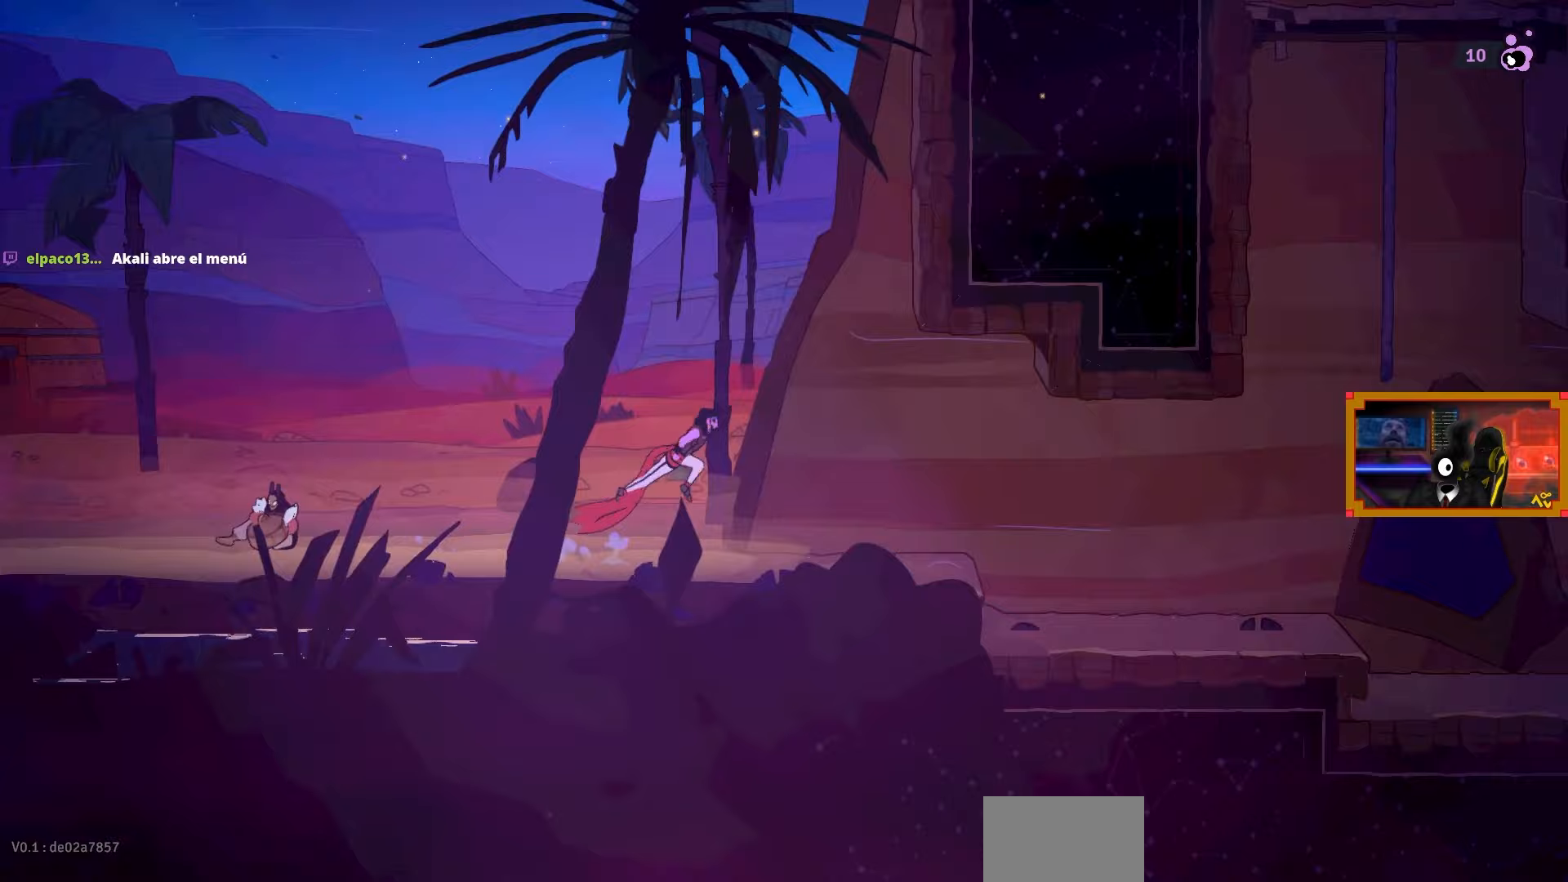
{"buttons": ["L2", "DPAD_UP"], "left_stick": "center", "right_stick": "center", "events": [[250, "CROSS", "up"], [250, "L2", "down"], [300, "DPAD_RIGHT", "up"], [300, "DPAD_UP", "down"]]}
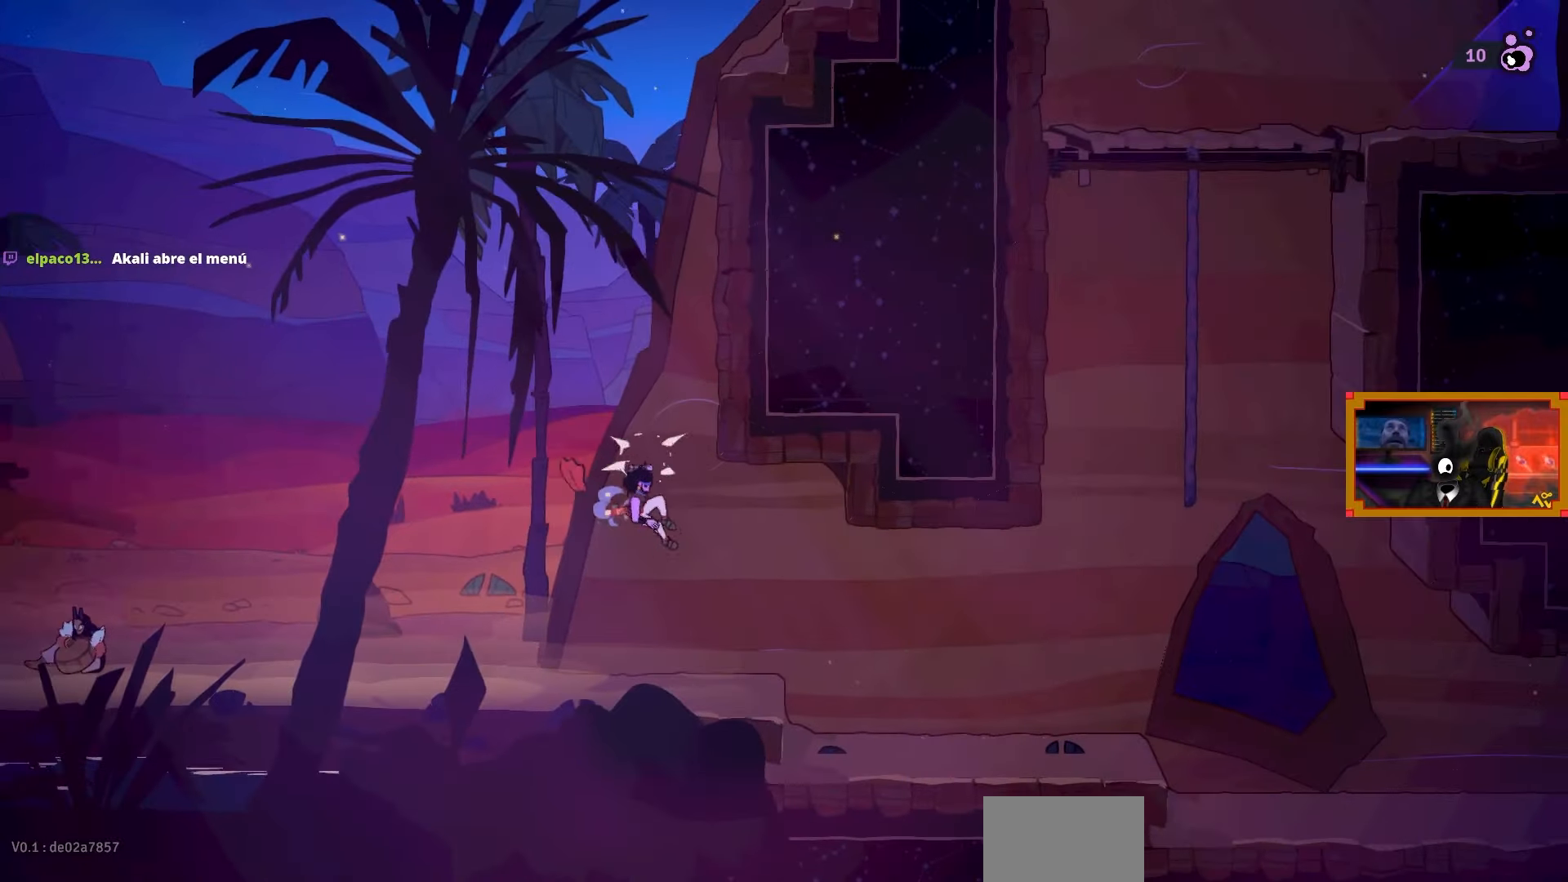
{"buttons": [], "left_stick": "center", "right_stick": "center", "events": [[100, "DPAD_RIGHT", "down"], [133, "CROSS", "down"], [133, "DPAD_UP", "up"], [133, "L2", "up"], [383, "DPAD_RIGHT", "up"], [400, "CROSS", "up"]]}
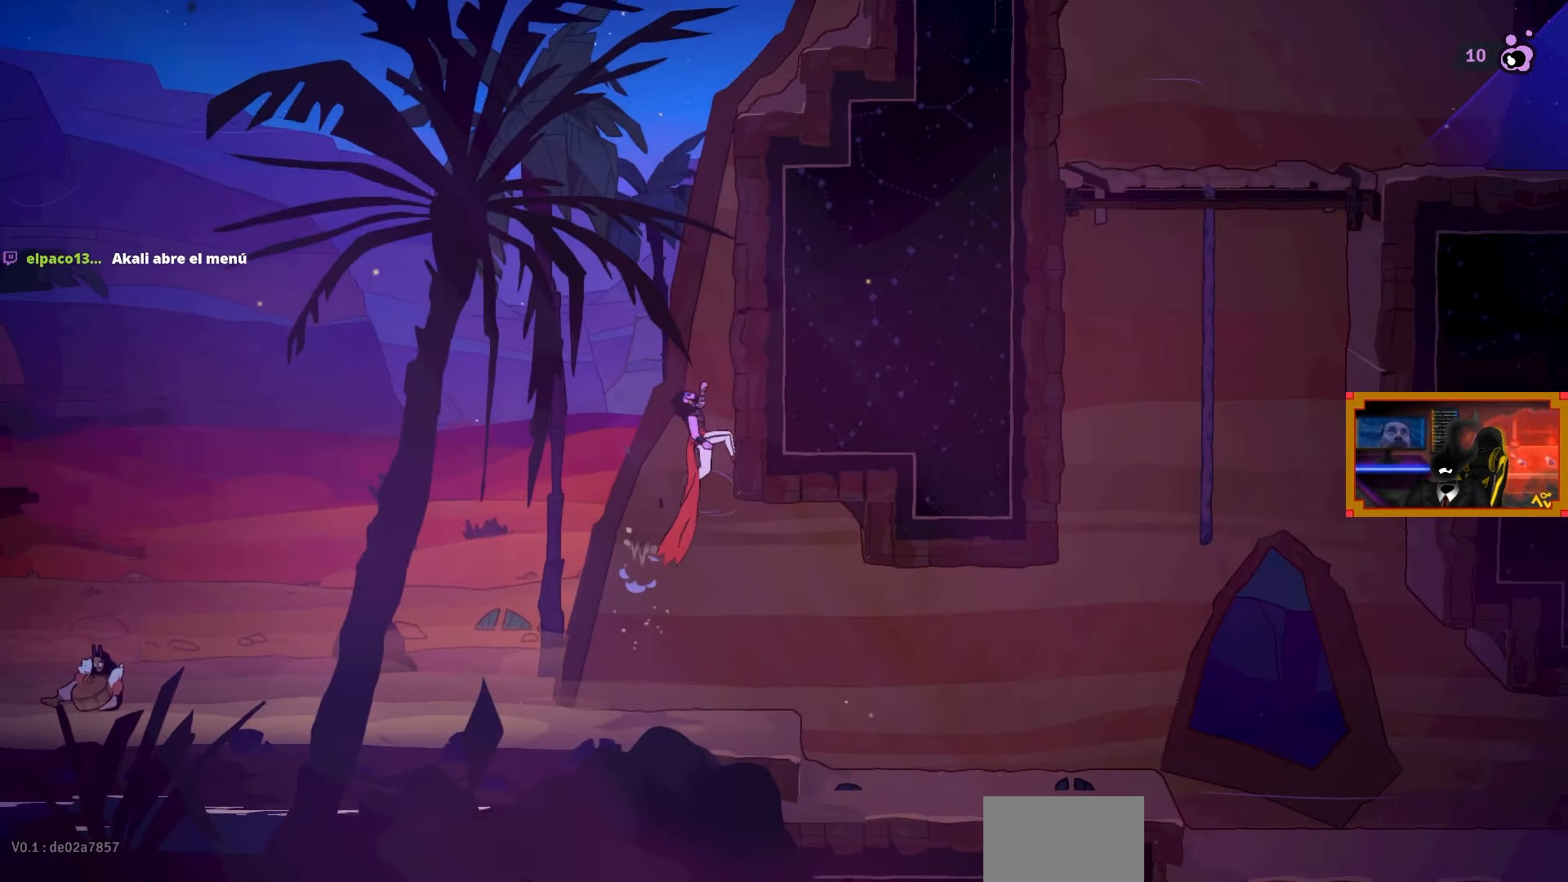
{"buttons": ["DPAD_RIGHT"], "left_stick": "center", "right_stick": "center", "events": [[183, "DPAD_UP", "down"], [367, "DPAD_RIGHT", "down"], [367, "DPAD_UP", "up"]]}
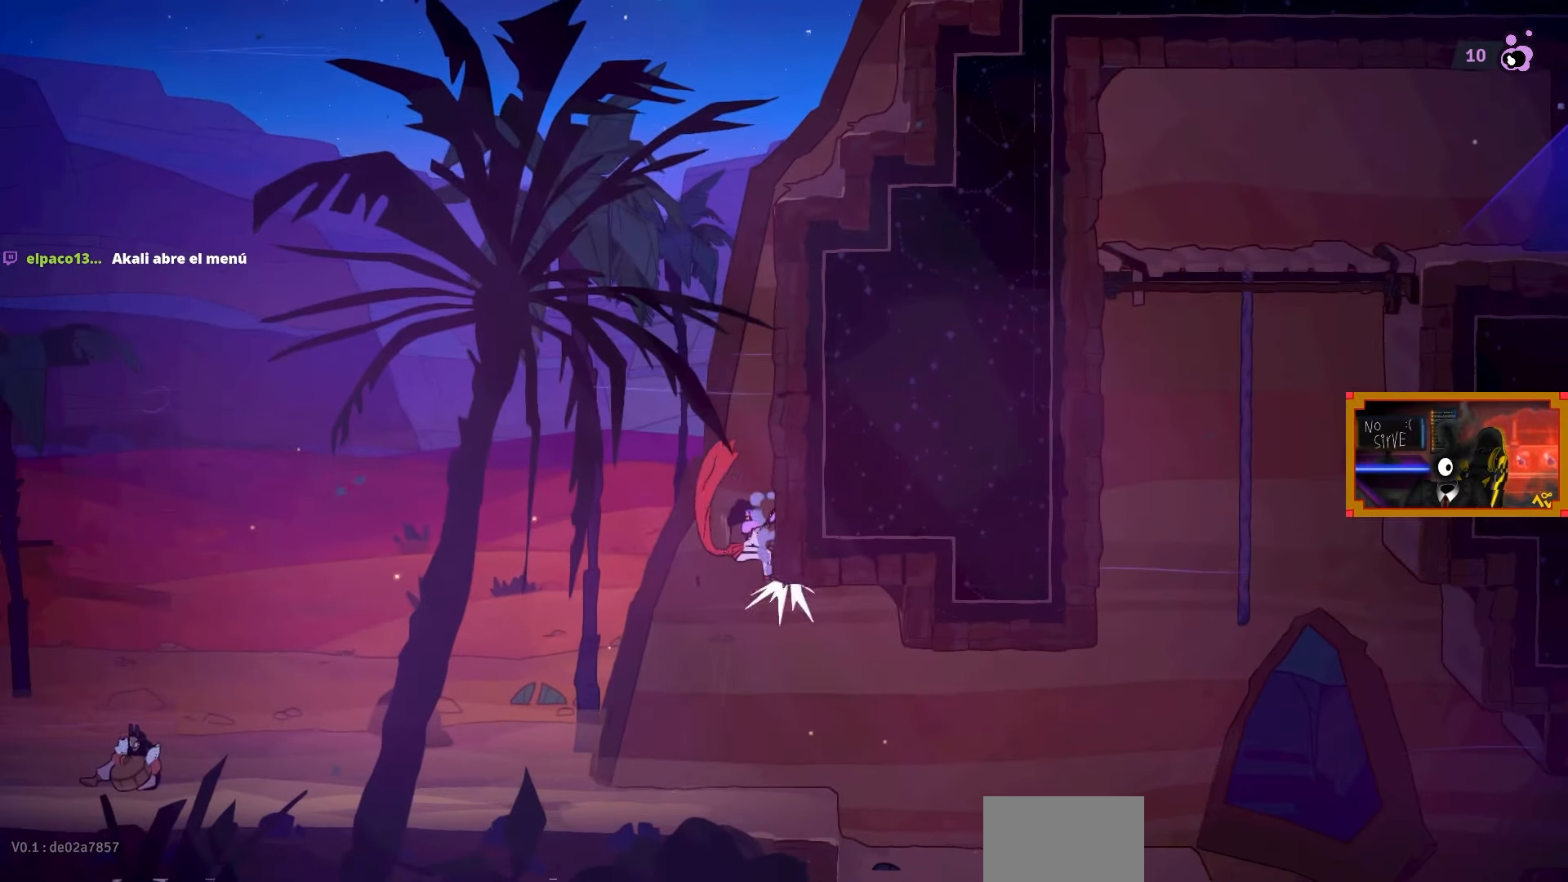
{"buttons": ["DPAD_DOWN", "DPAD_RIGHT"], "left_stick": "center", "right_stick": "center", "events": [[117, "DPAD_RIGHT", "up"], [183, "DPAD_RIGHT", "down"], [383, "DPAD_DOWN", "down"]]}
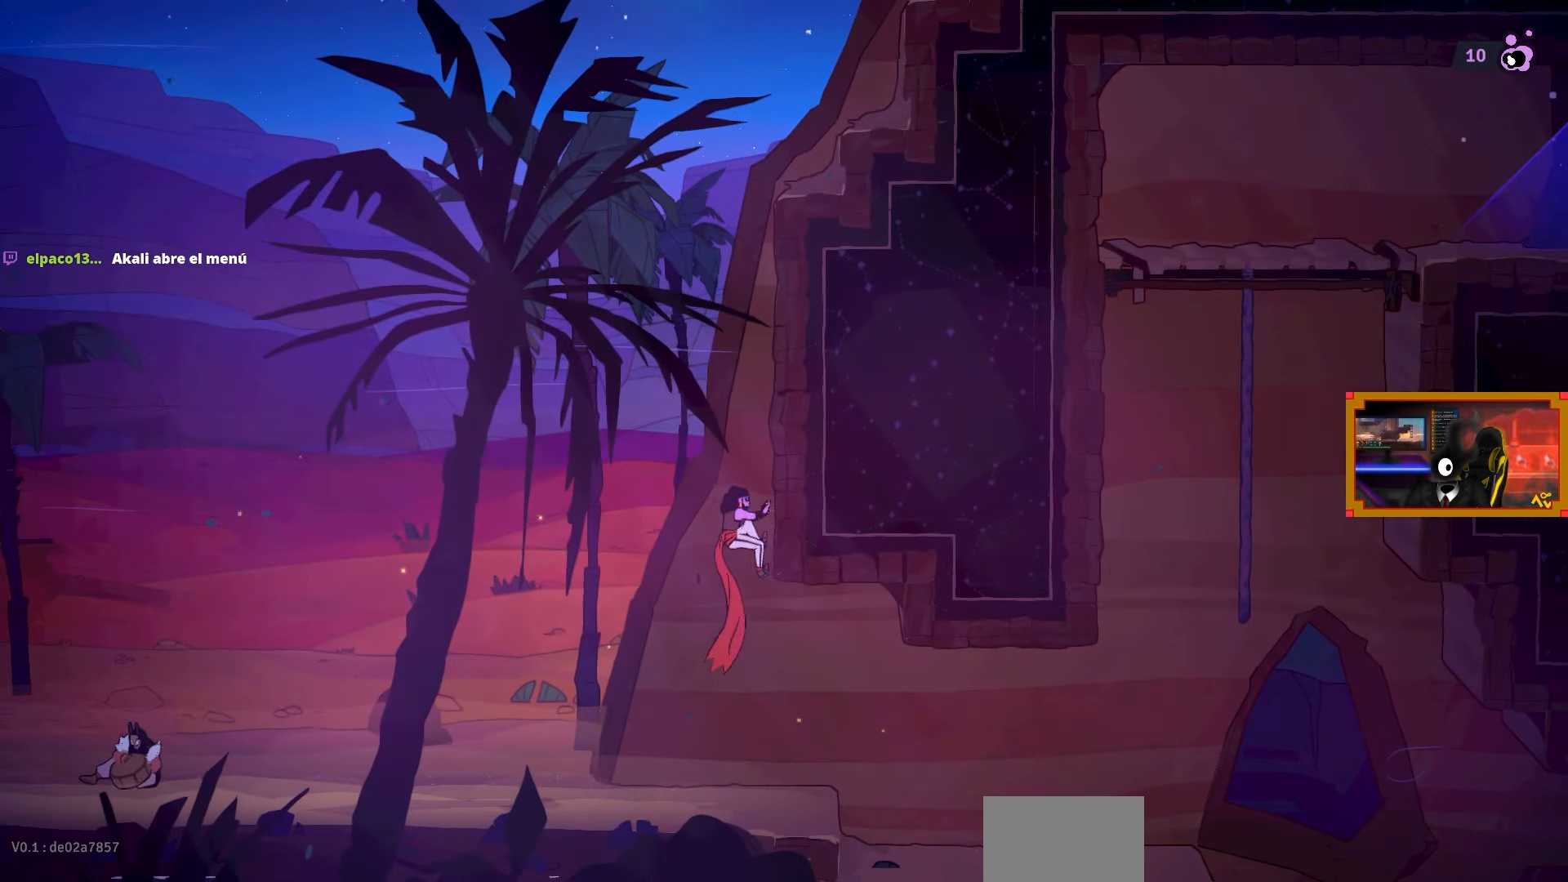
{"buttons": ["DPAD_RIGHT"], "left_stick": "center", "right_stick": "center", "events": [[83, "DPAD_RIGHT", "up"], [233, "DPAD_DOWN", "up"], [433, "DPAD_RIGHT", "down"]]}
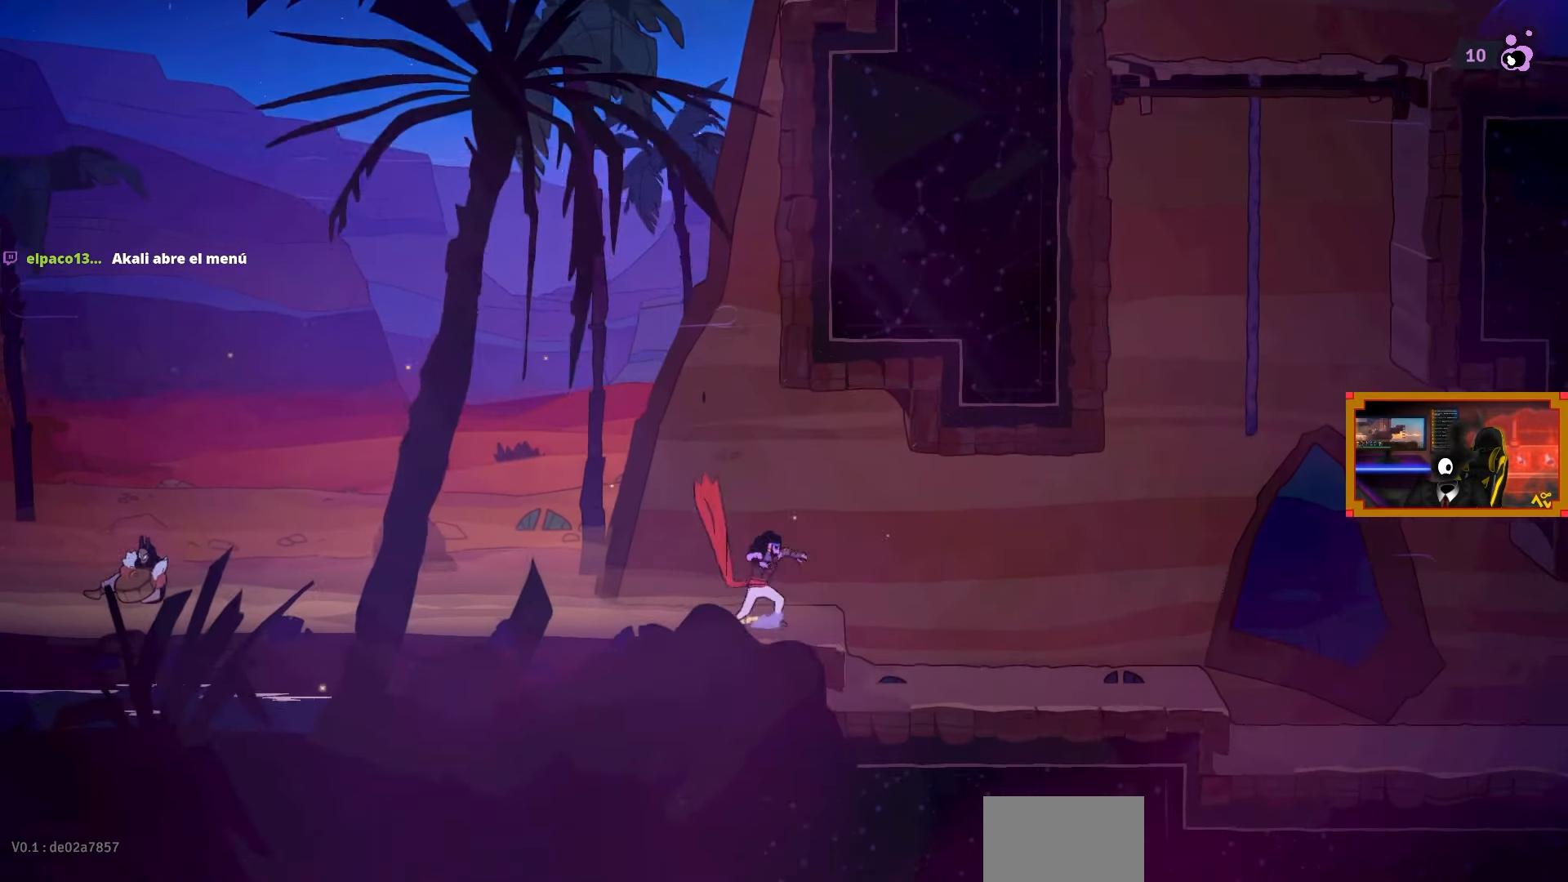
{"buttons": [], "left_stick": "center", "right_stick": "center", "events": [[117, "DPAD_RIGHT", "up"]]}
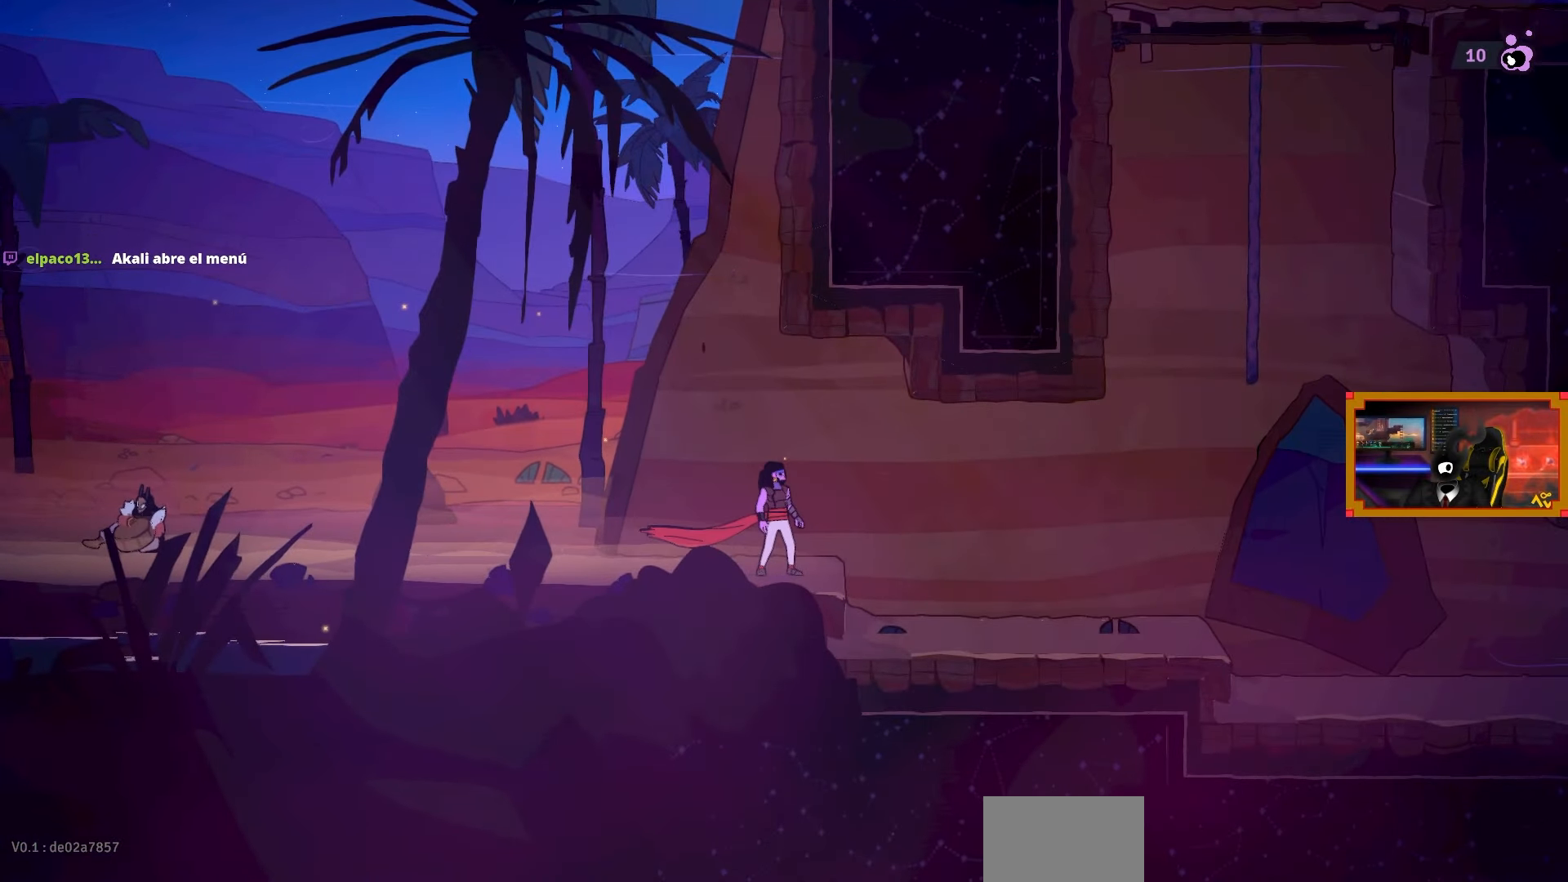
{"buttons": [], "left_stick": "center", "right_stick": "center", "events": []}
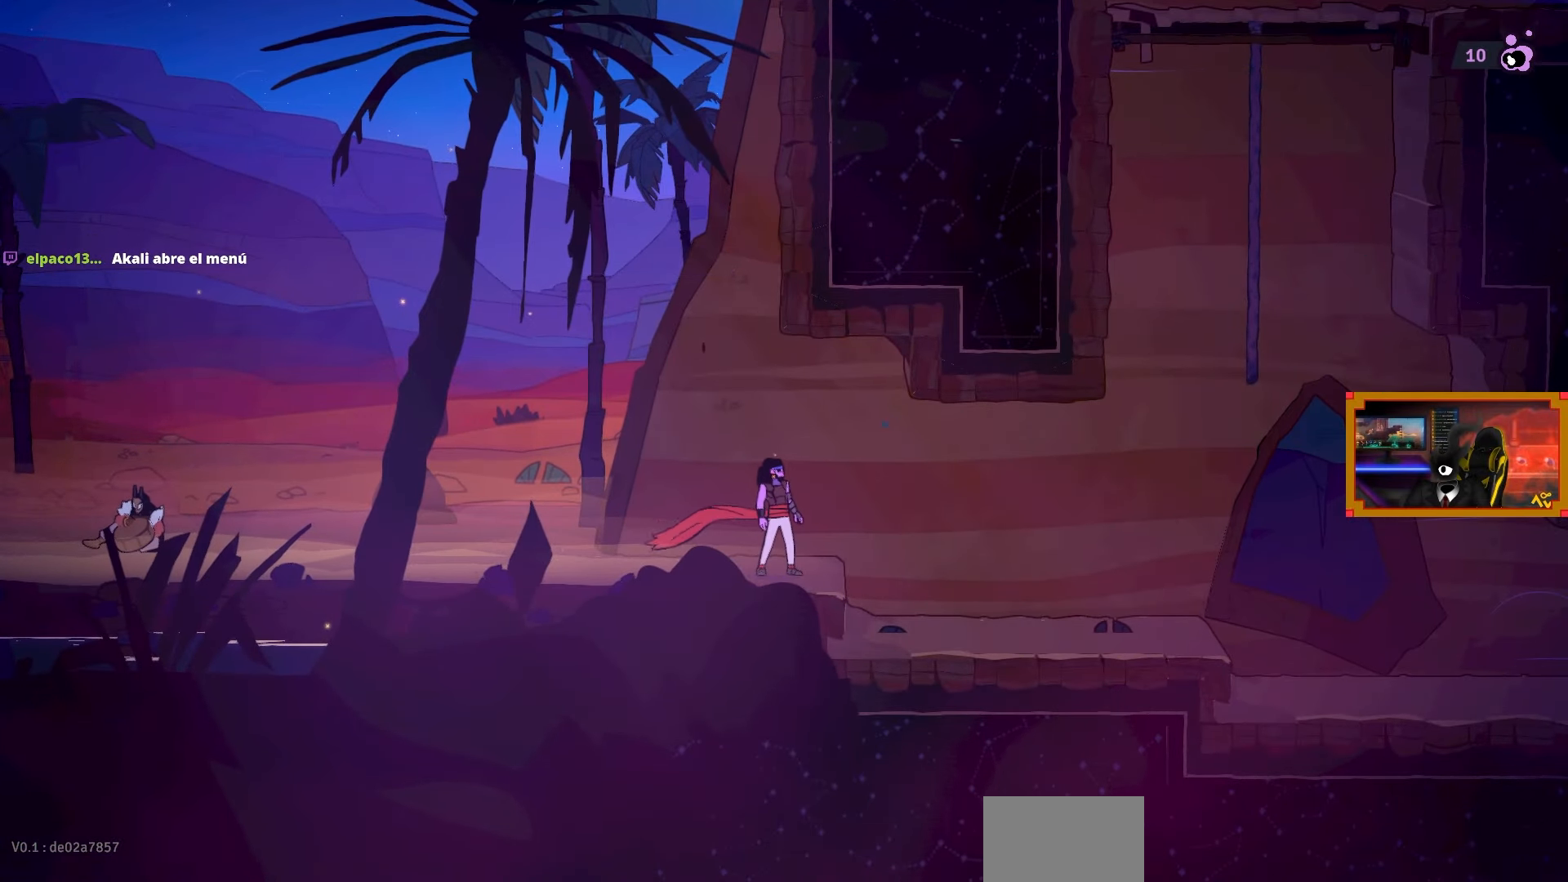
{"buttons": [], "left_stick": "center", "right_stick": "center", "events": []}
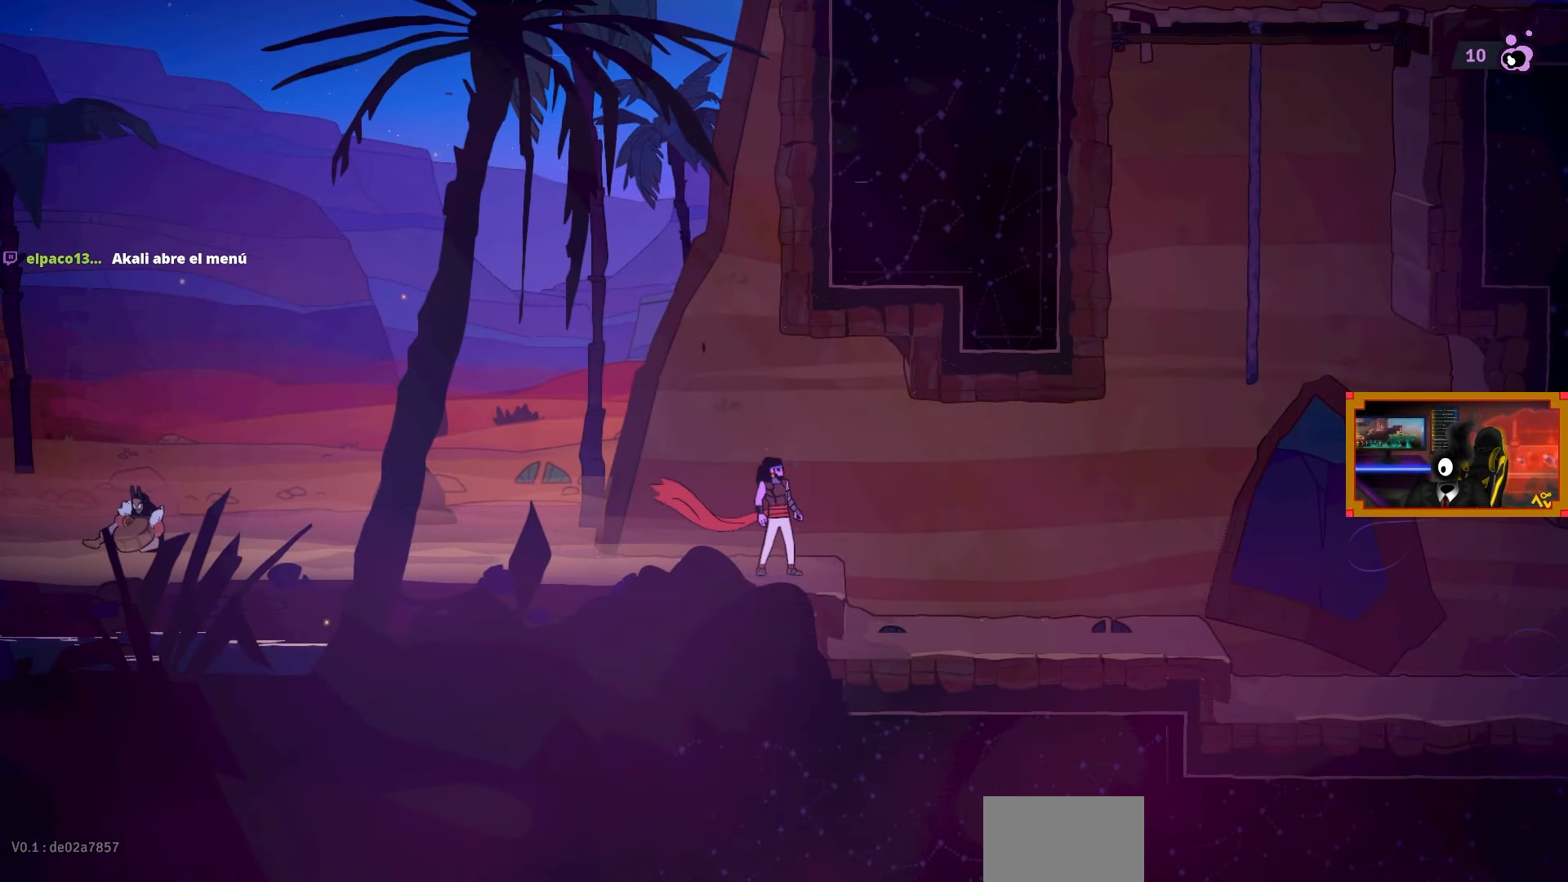
{"buttons": [], "left_stick": "center", "right_stick": "center", "events": []}
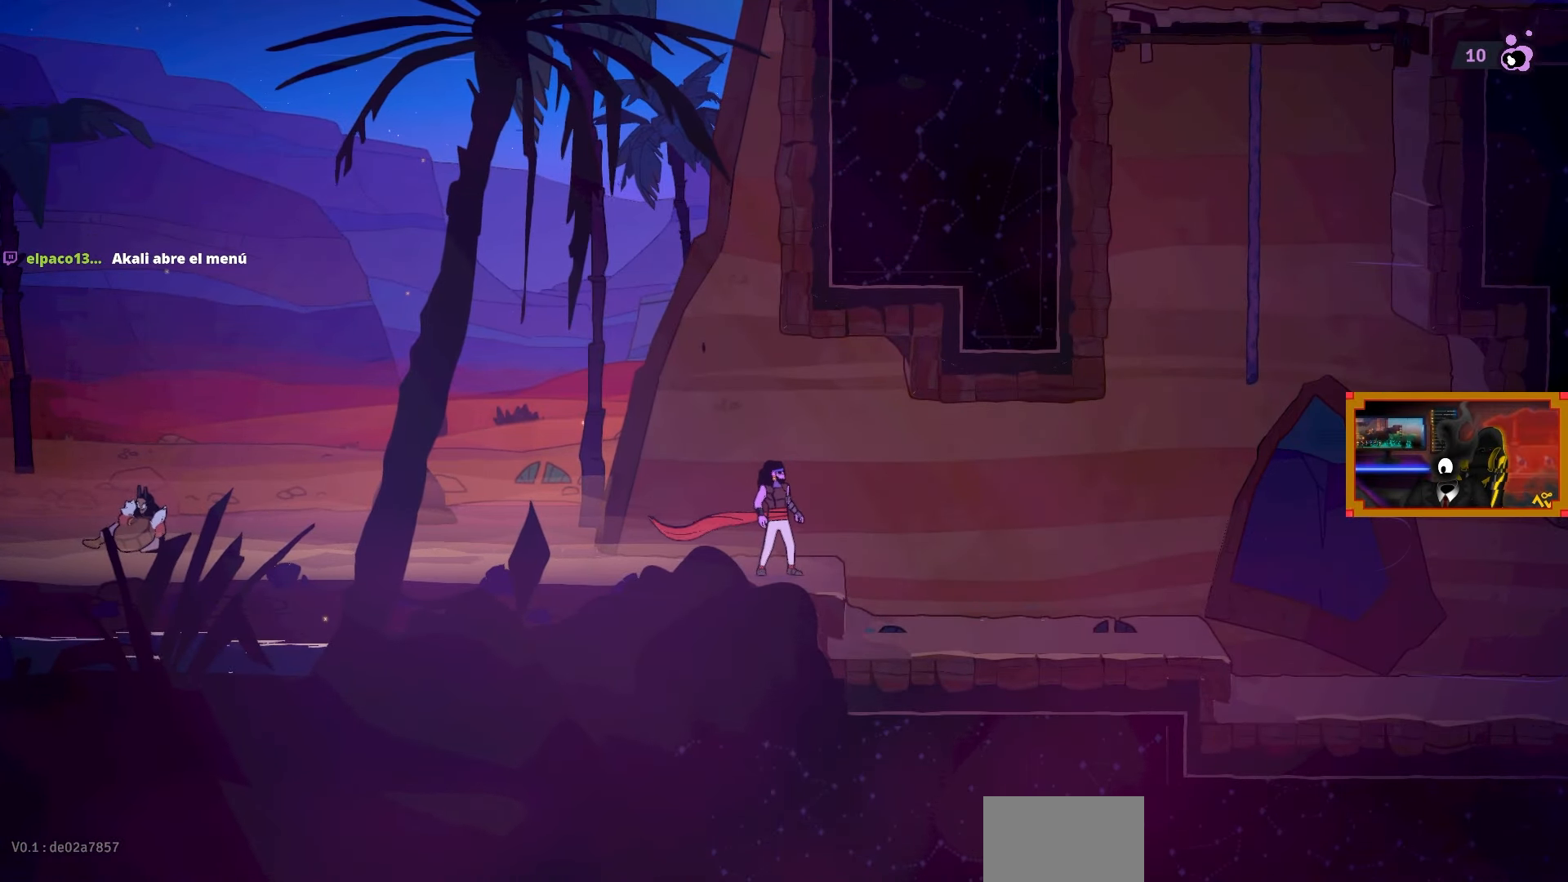
{"buttons": [], "left_stick": "center", "right_stick": "center", "events": []}
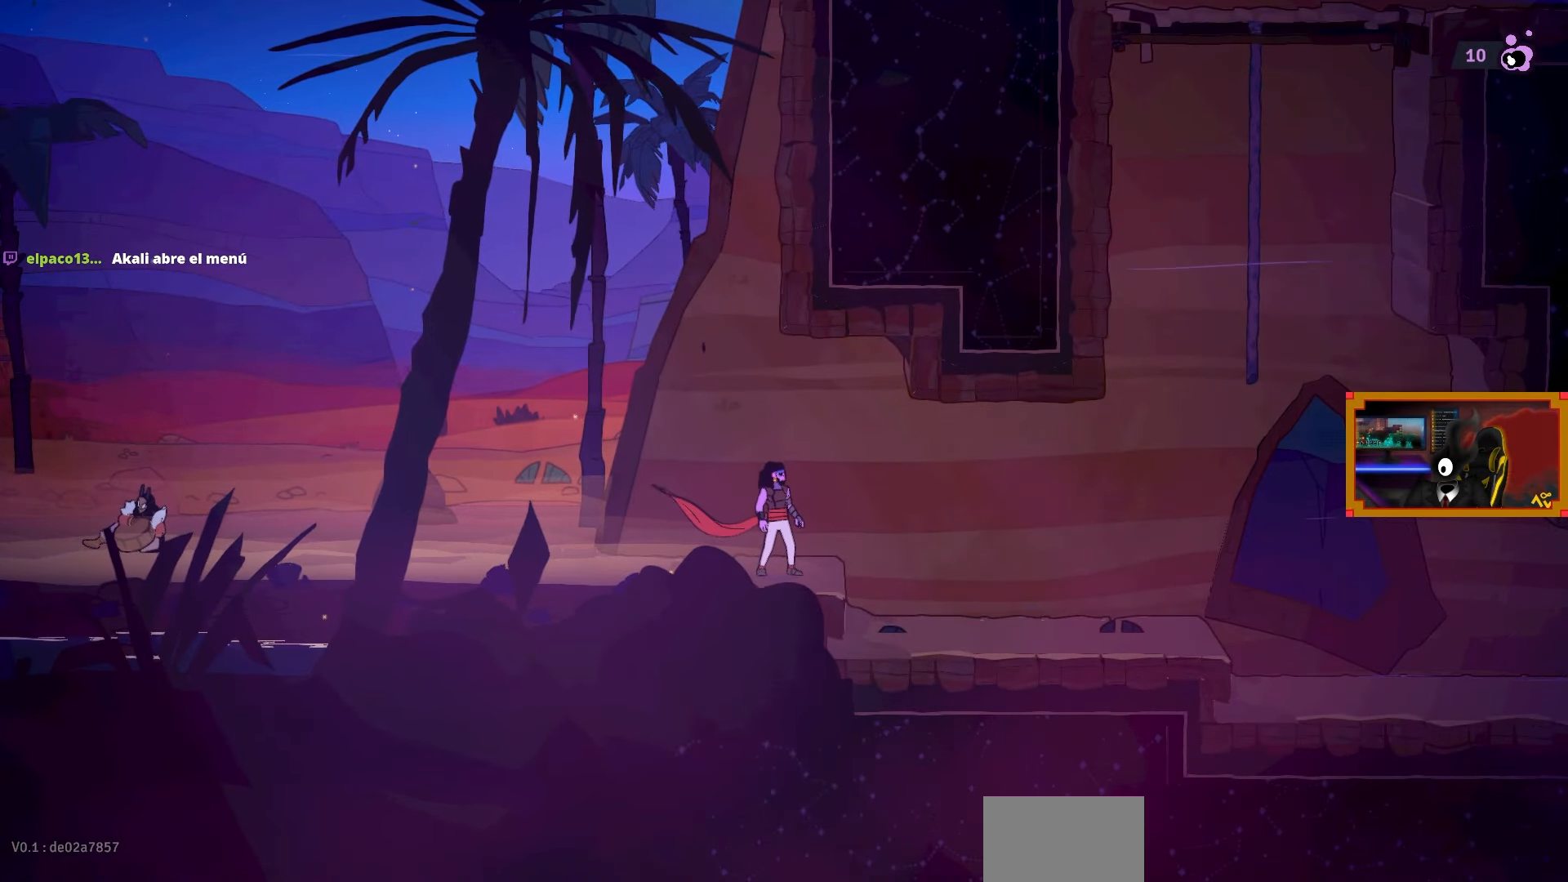
{"buttons": [], "left_stick": "center", "right_stick": "center", "events": []}
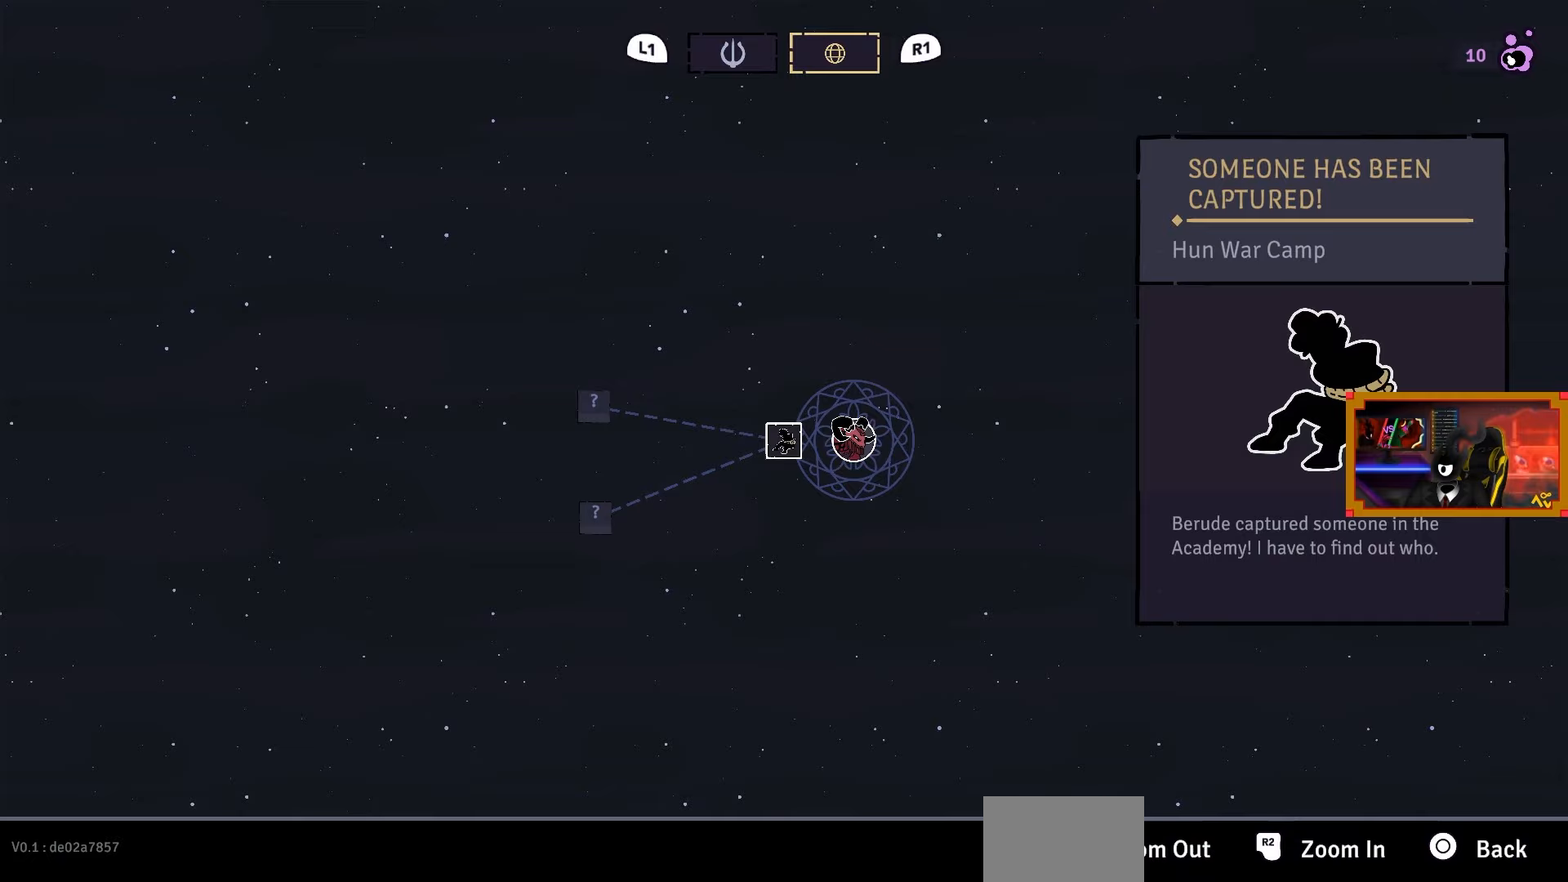
{"buttons": [], "left_stick": "center", "right_stick": "center", "events": []}
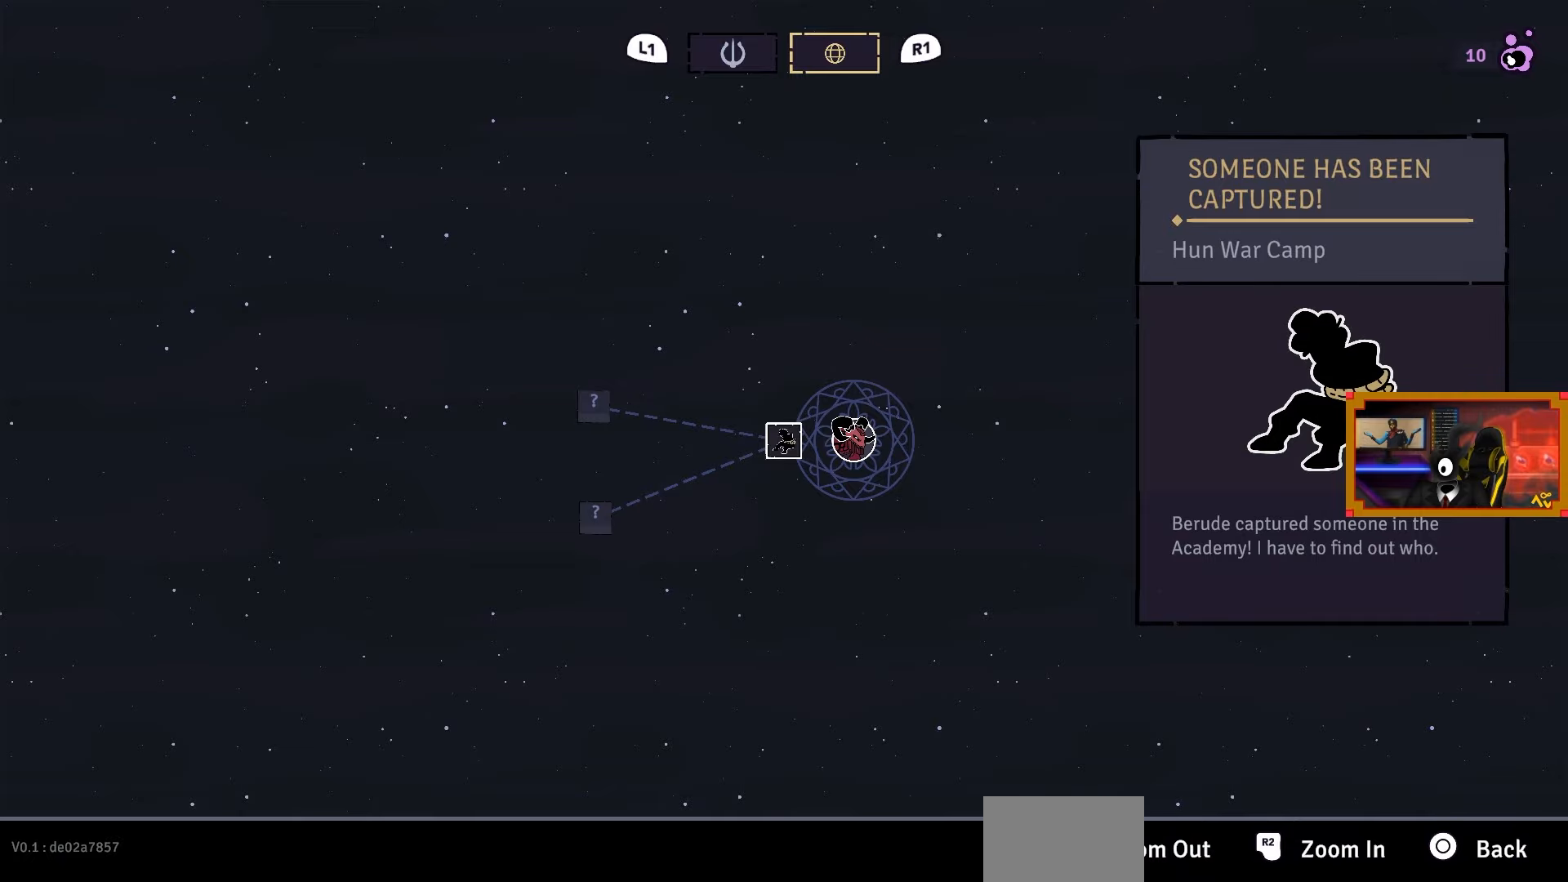
{"buttons": [], "left_stick": "center", "right_stick": "center", "events": []}
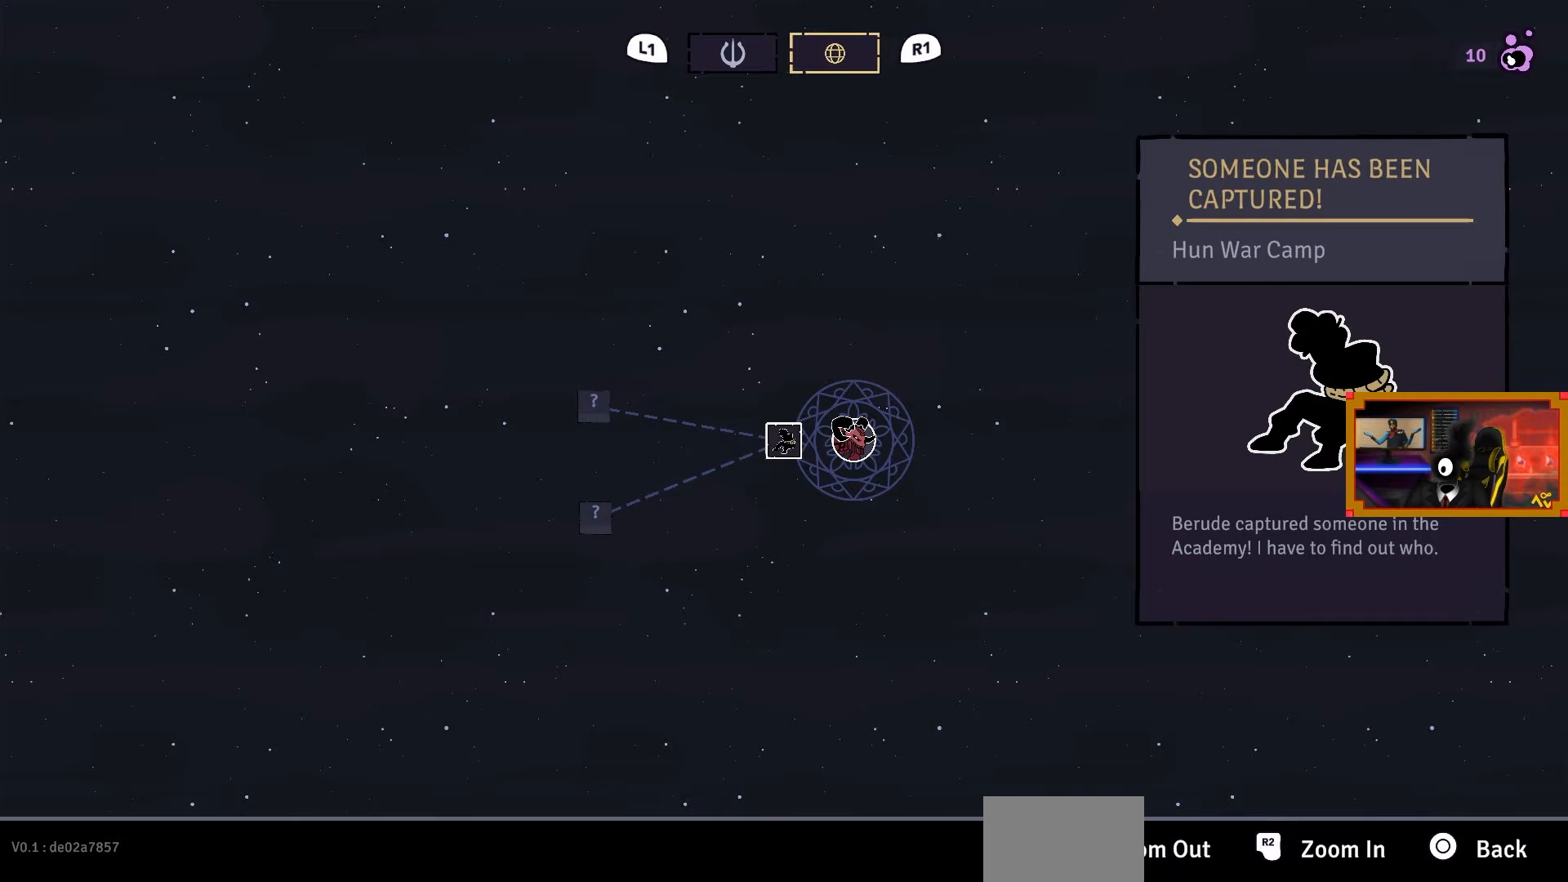
{"buttons": [], "left_stick": "center", "right_stick": "center", "events": [[333, "L1", "down"], [383, "L1", "up"]]}